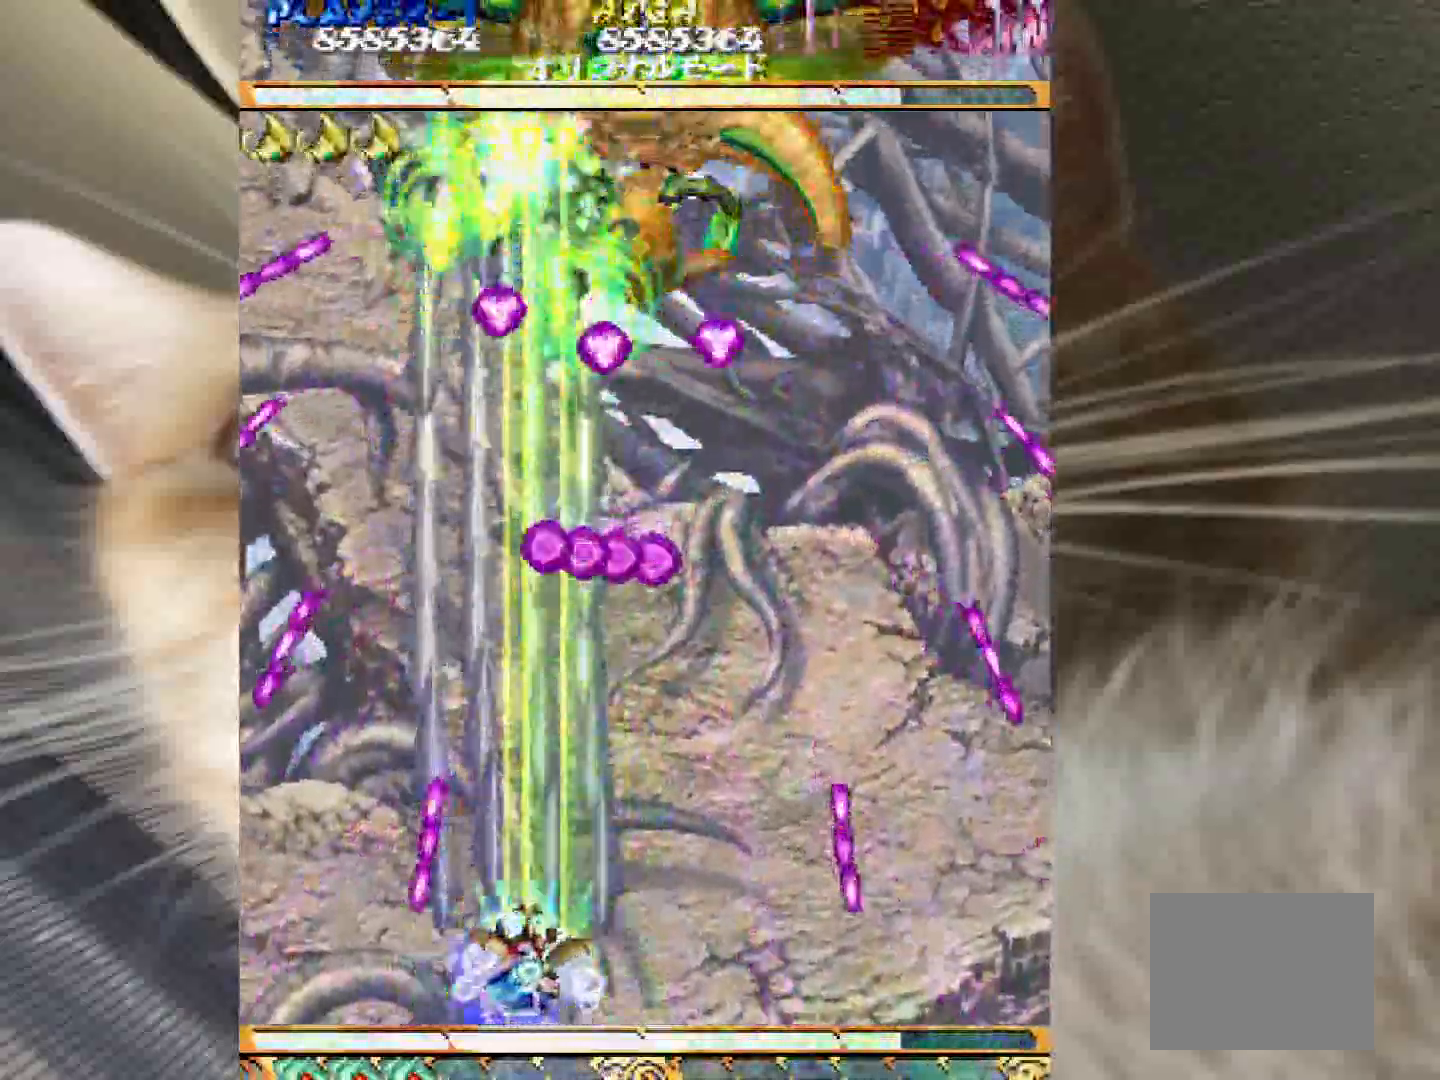
Gameplay with keyboard and mouse; each line is a JSON object with the keys held at the frame after it. "events" lists presses ("down") and releases ("up") of "1", "2", "3", "4", "a", "c", "ctrl", "d", "f", "i", "k", "s", "shift", "space", "v", "w", "x" and "z" between this image and that frame as [ms after this image, input, new state], when the widget could be followed in between. No other keys are recorded. Mouse buttons are not recorded. Not read: mouse_move.
{"keys": ["shift", "z"], "events": [[67, "2", "down"], [100, "2", "up"], [383, "2", "down"], [433, "2", "up"], [433, "4", "up"]]}
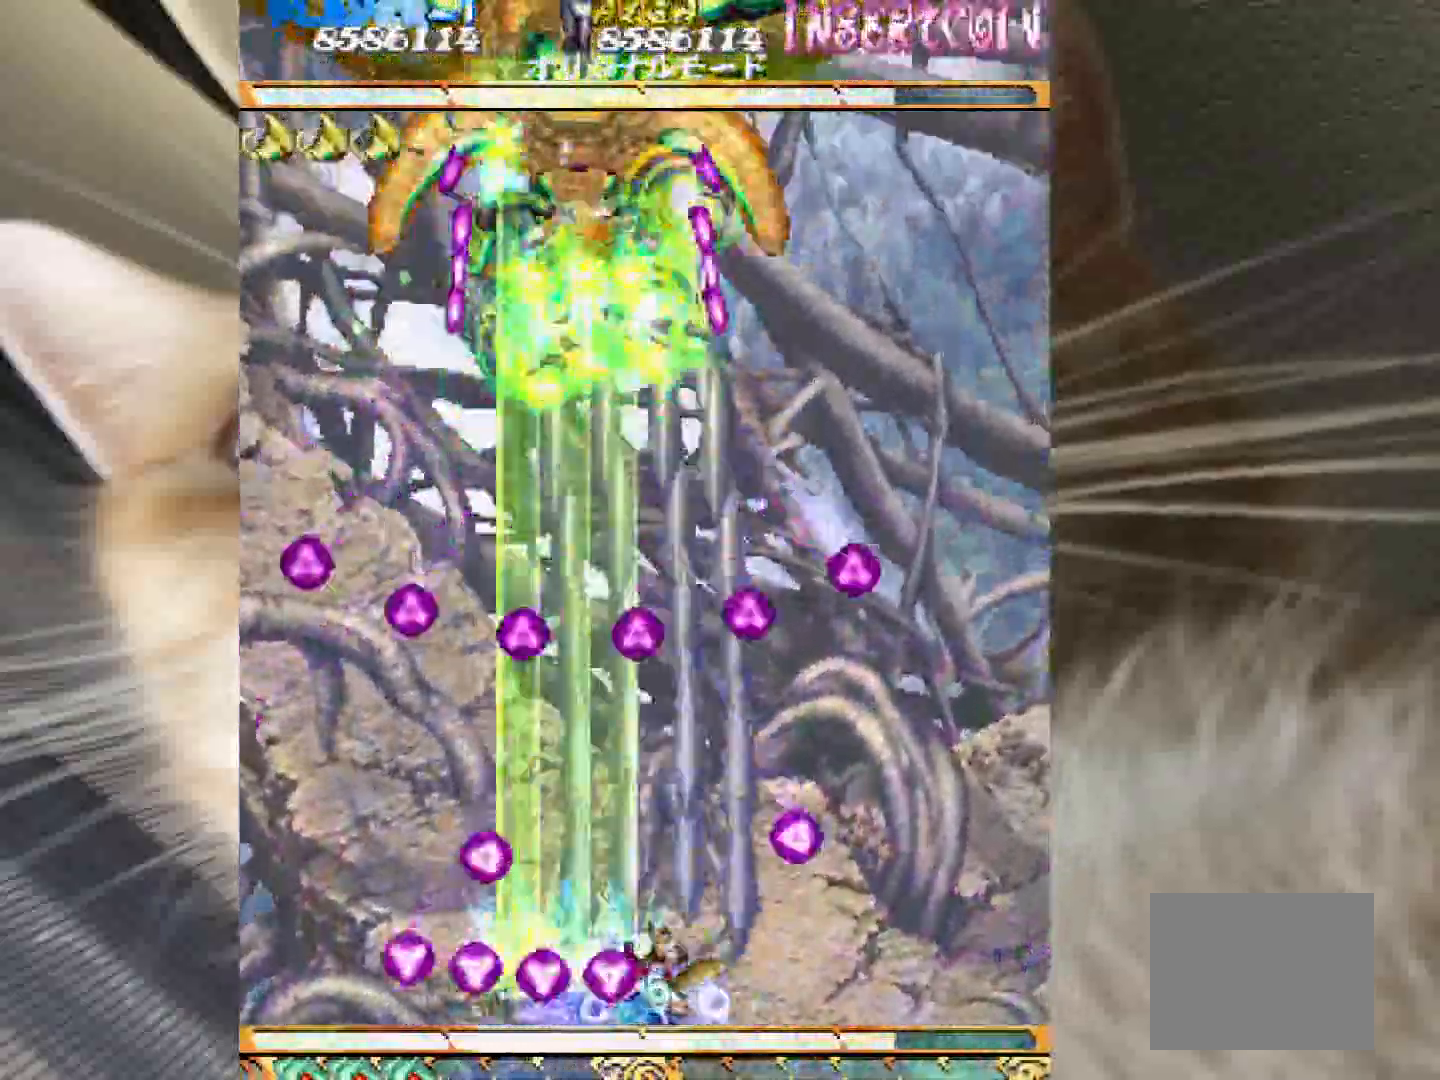
{"keys": ["shift", "z"], "events": [[117, "4", "down"], [217, "4", "up"]]}
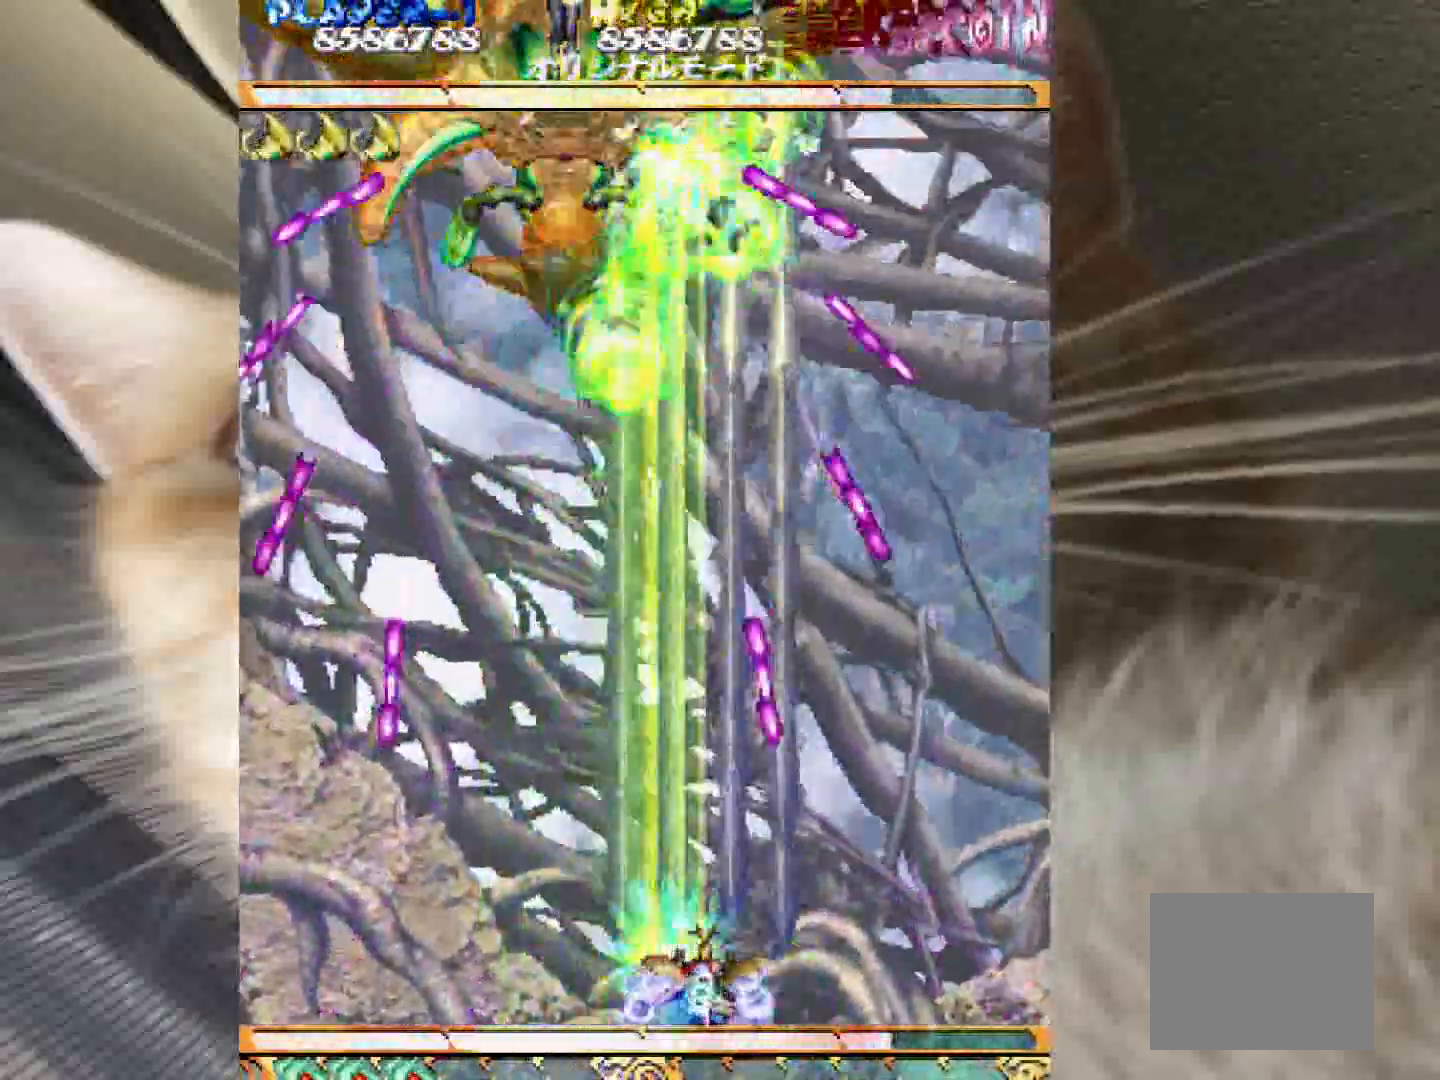
{"keys": ["shift", "z"], "events": []}
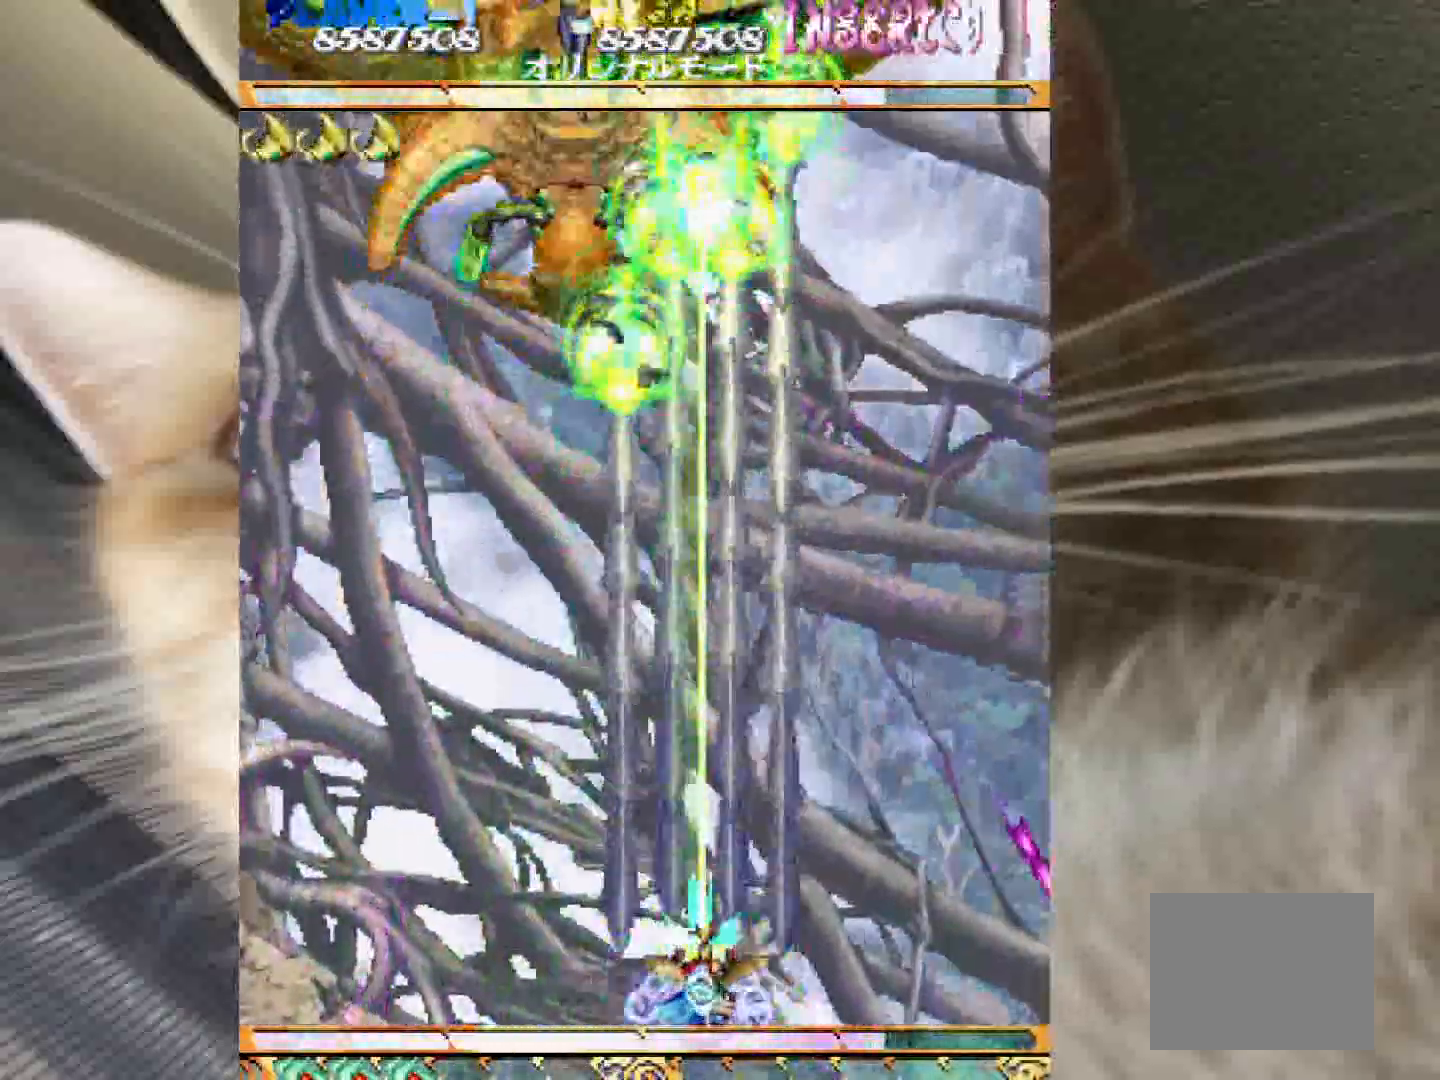
{"keys": ["shift", "z"], "events": [[50, "2", "down"], [100, "1", "down"], [150, "1", "up"], [150, "2", "up"], [383, "1", "down"], [433, "1", "up"]]}
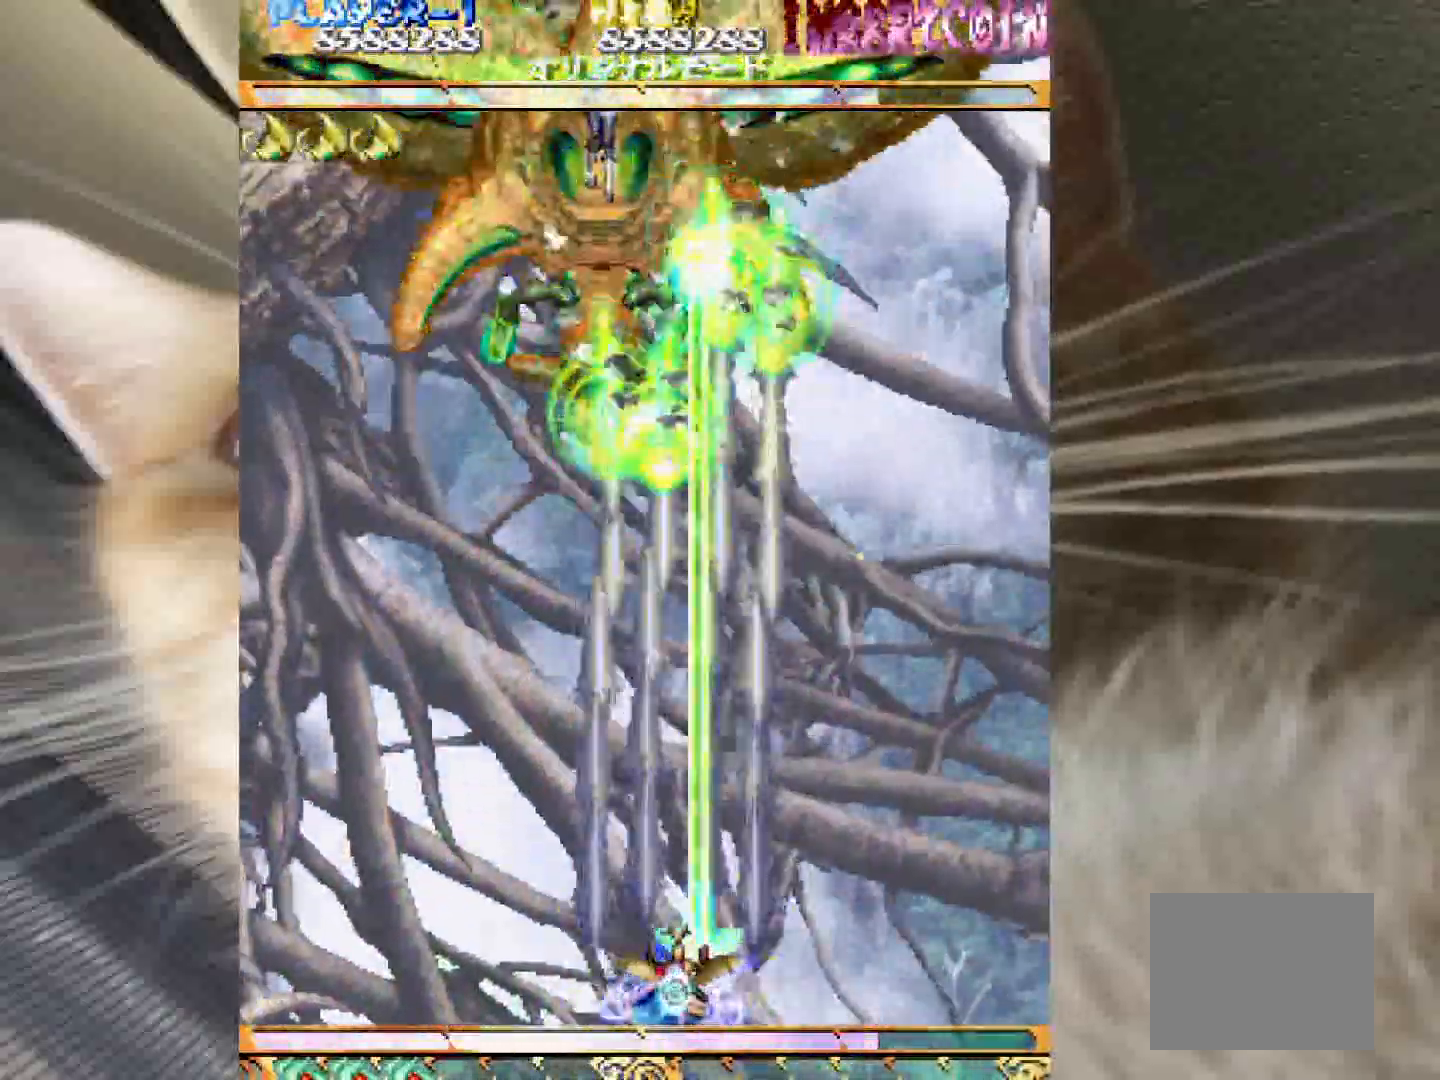
{"keys": ["shift", "z"], "events": []}
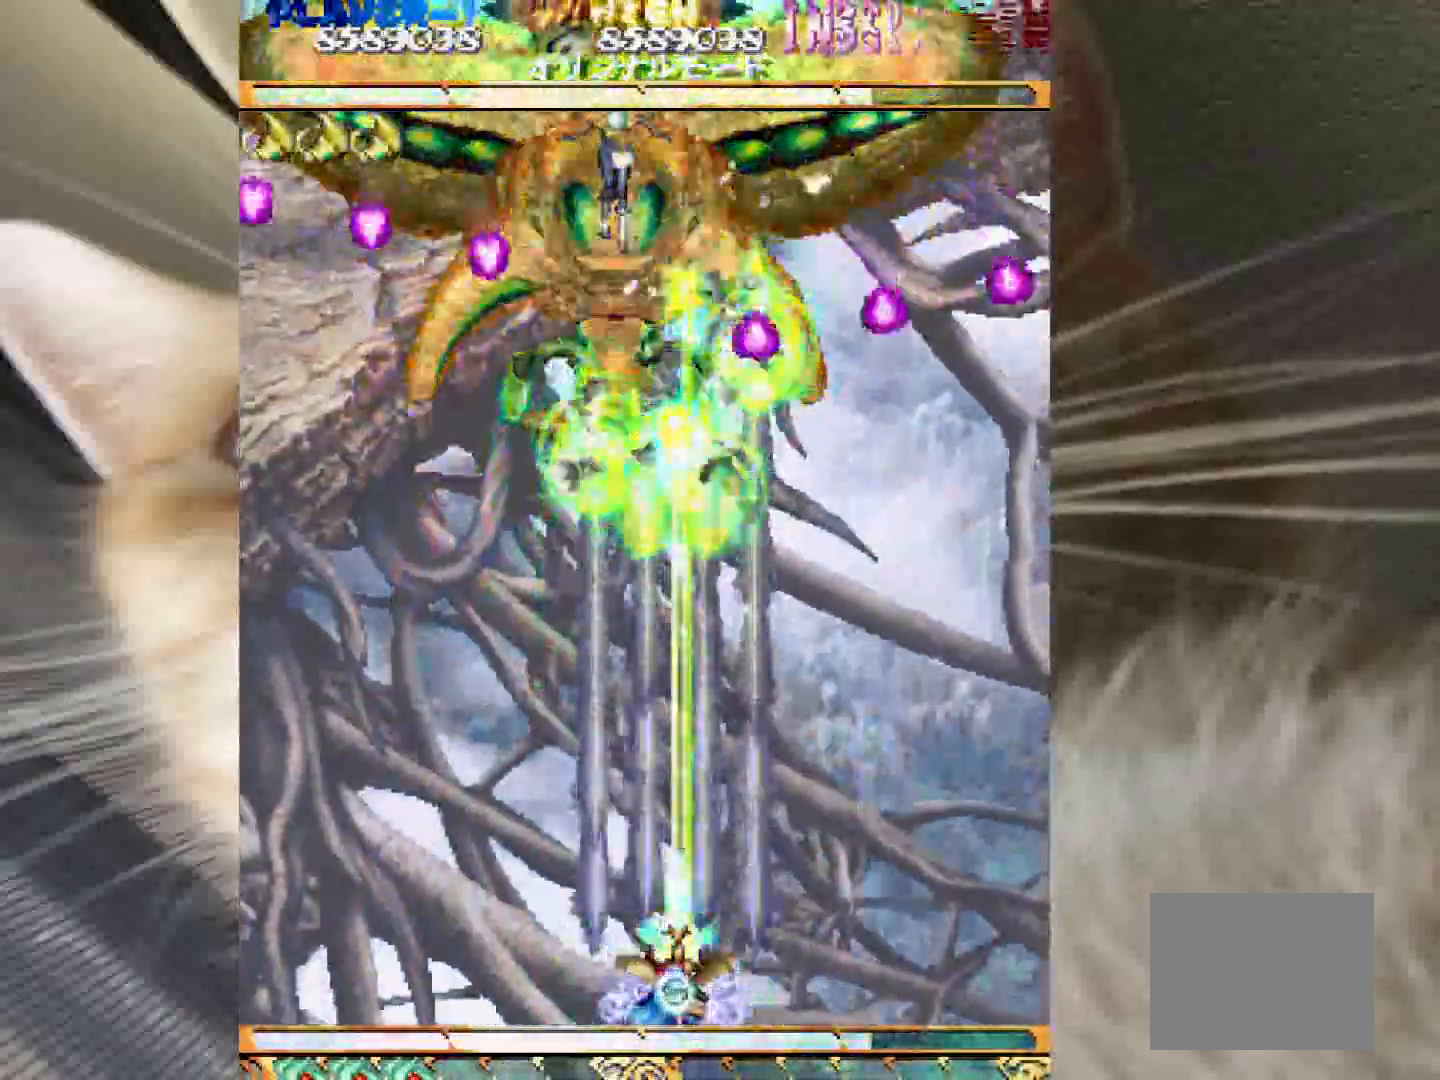
{"keys": ["1", "shift", "z"], "events": [[500, "1", "down"]]}
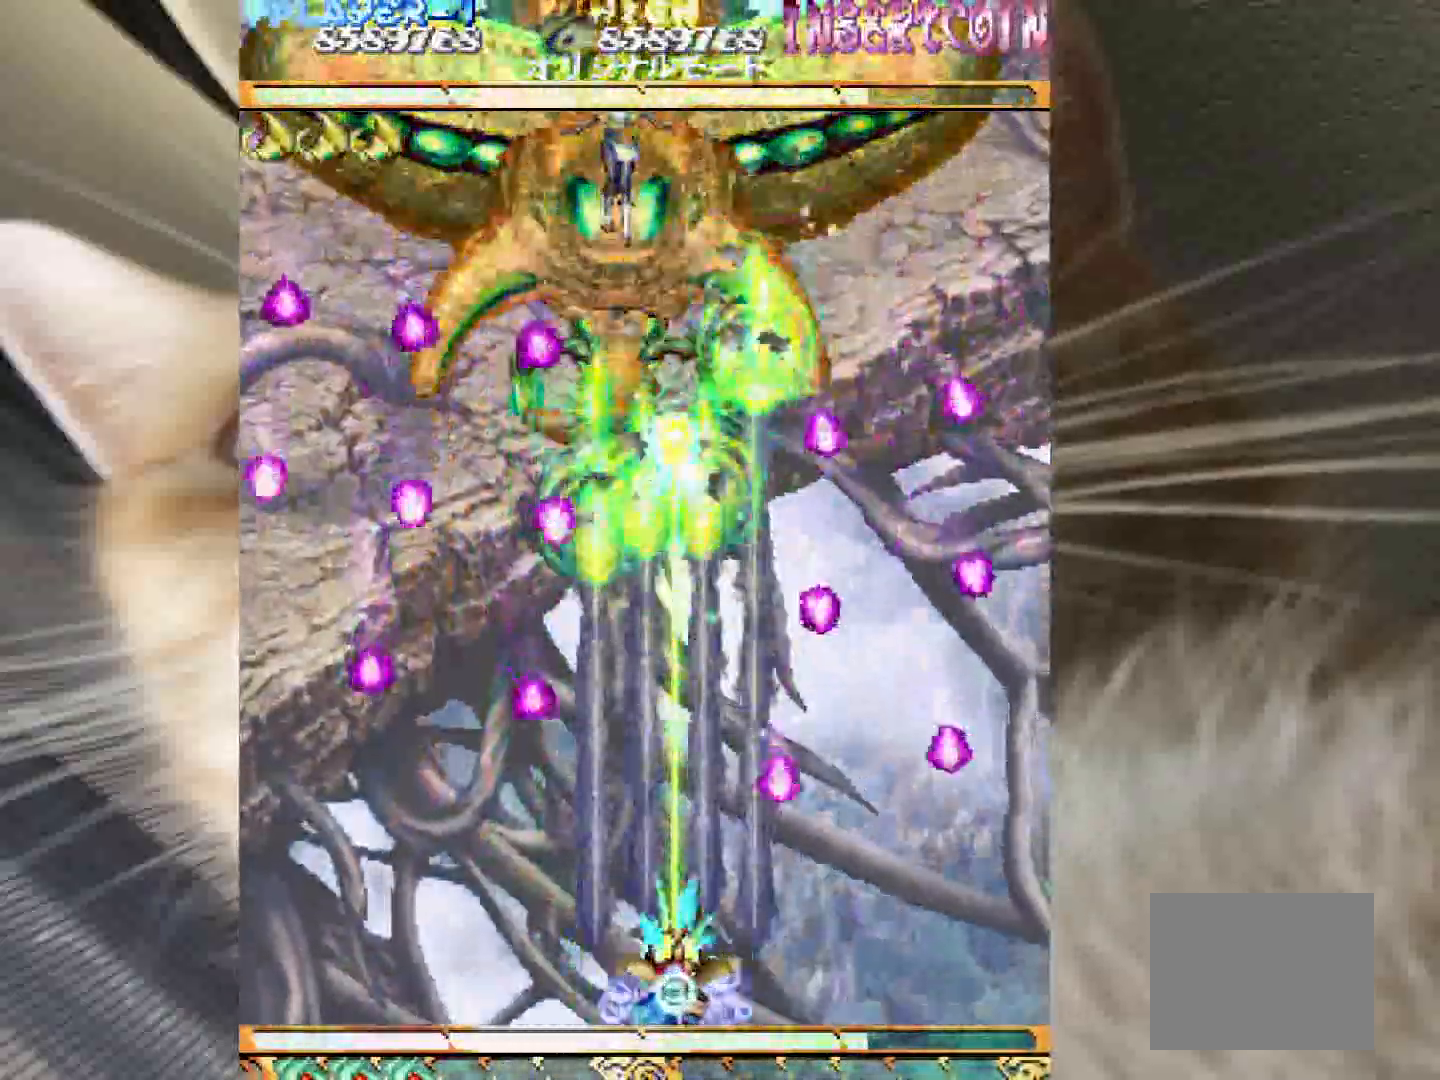
{"keys": ["shift", "z"], "events": [[50, "1", "up"], [200, "1", "down"], [283, "1", "up"], [383, "1", "down"], [467, "1", "up"]]}
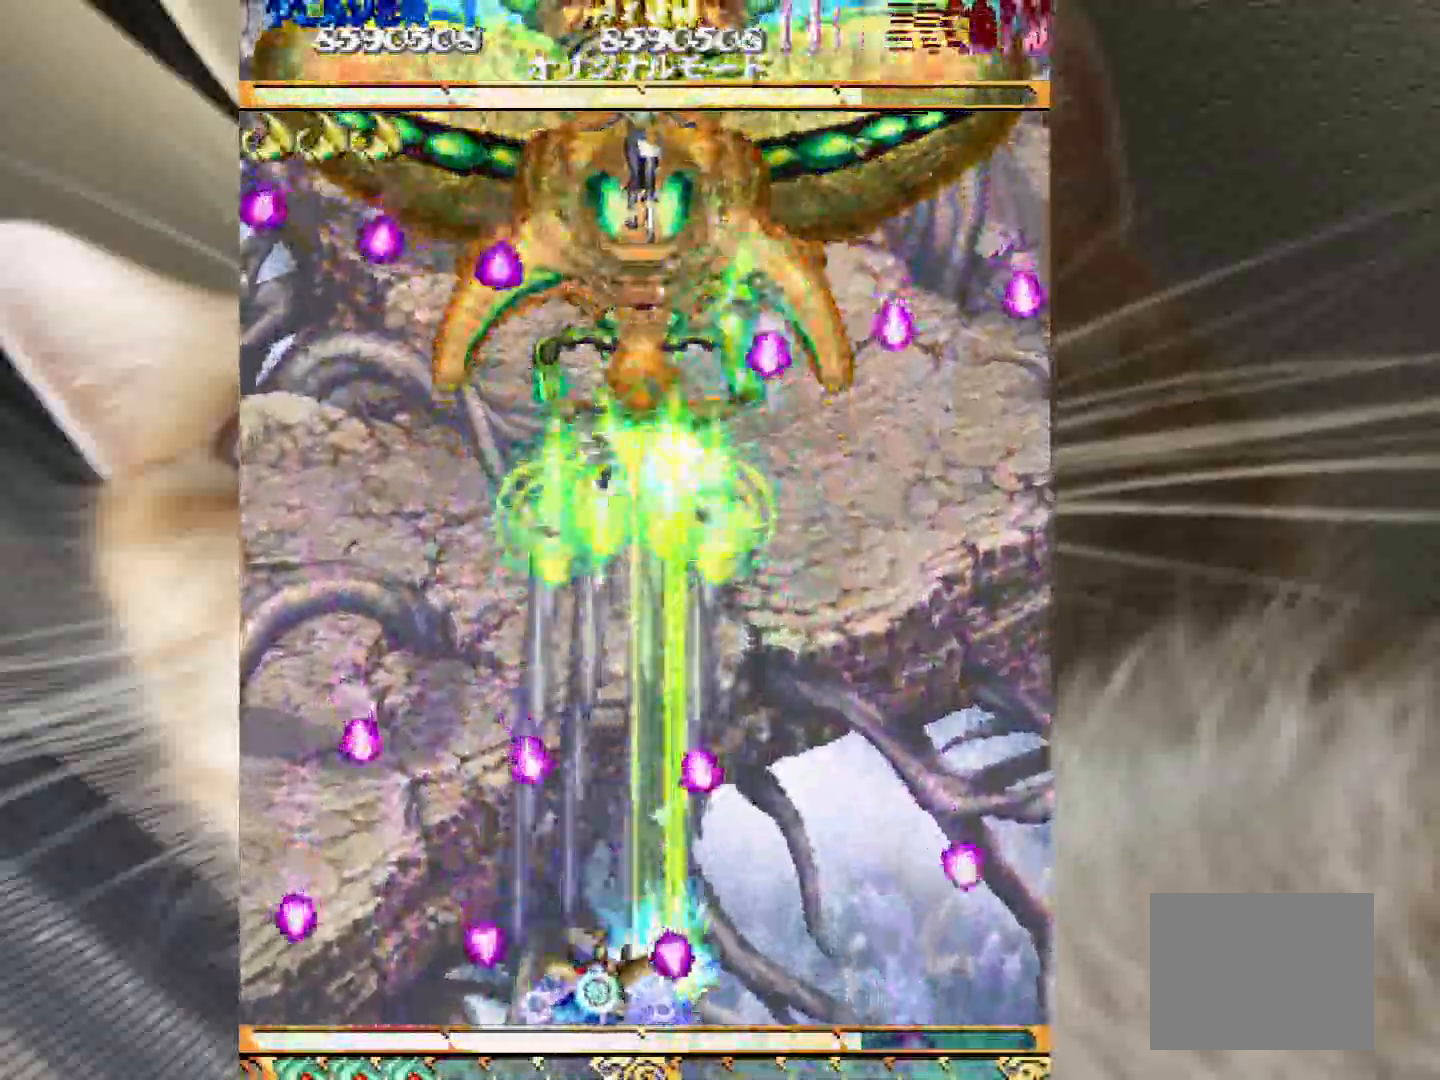
{"keys": ["shift", "z"], "events": [[17, "4", "down"], [167, "4", "up"]]}
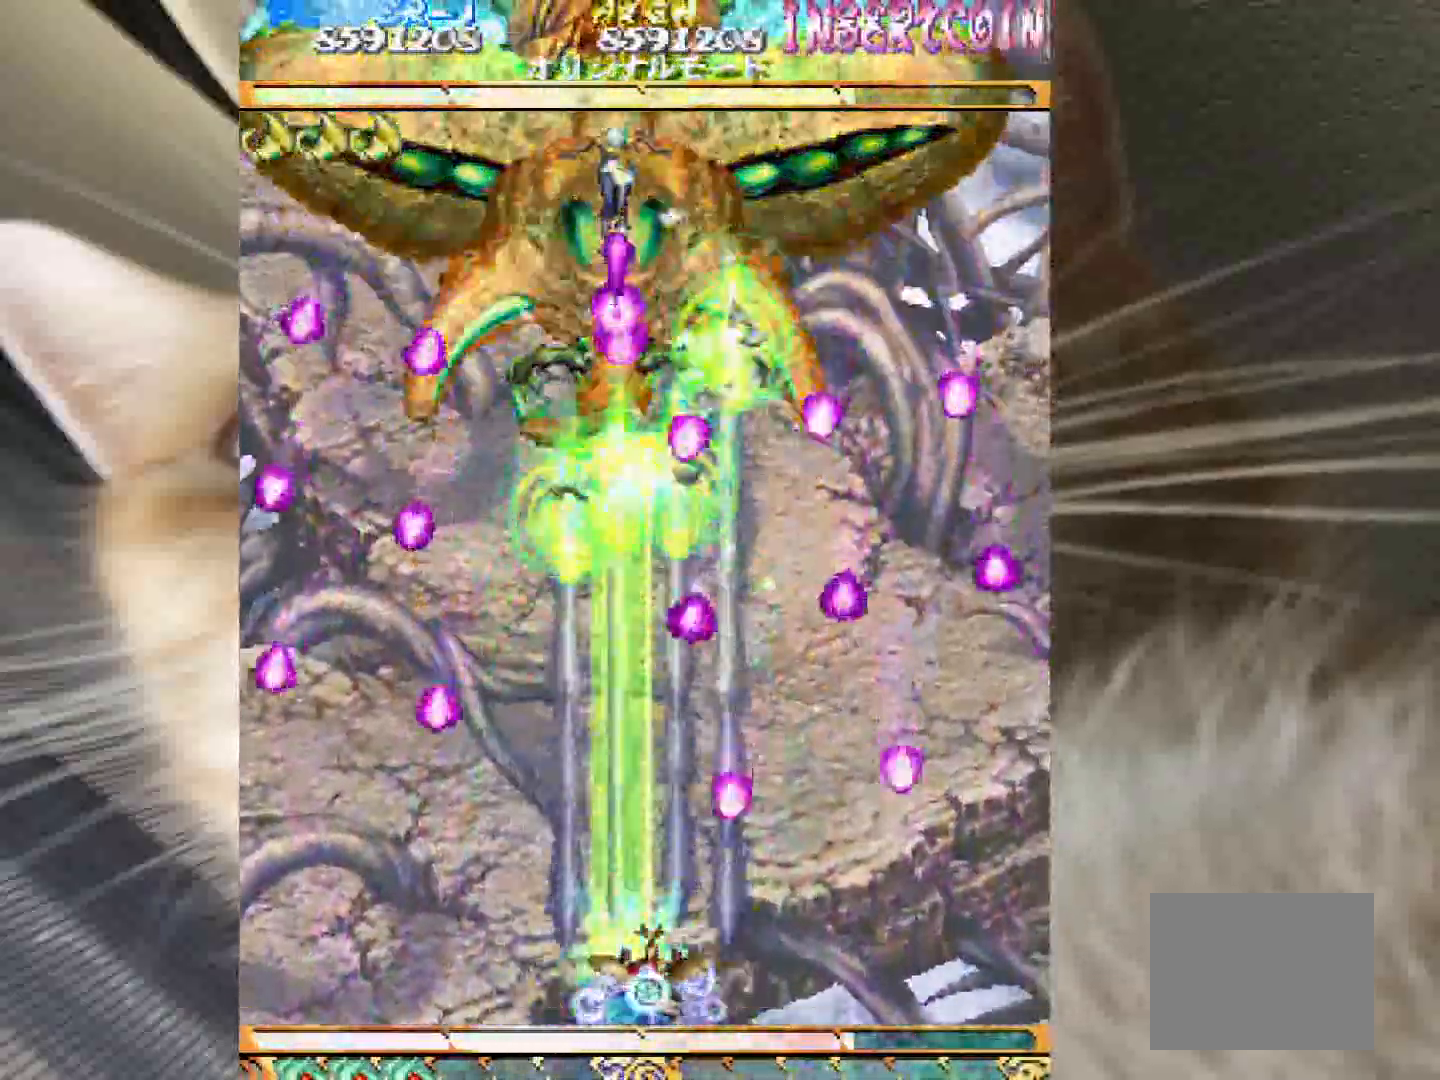
{"keys": ["1", "shift", "z"], "events": [[183, "4", "down"], [267, "4", "up"], [367, "1", "down"]]}
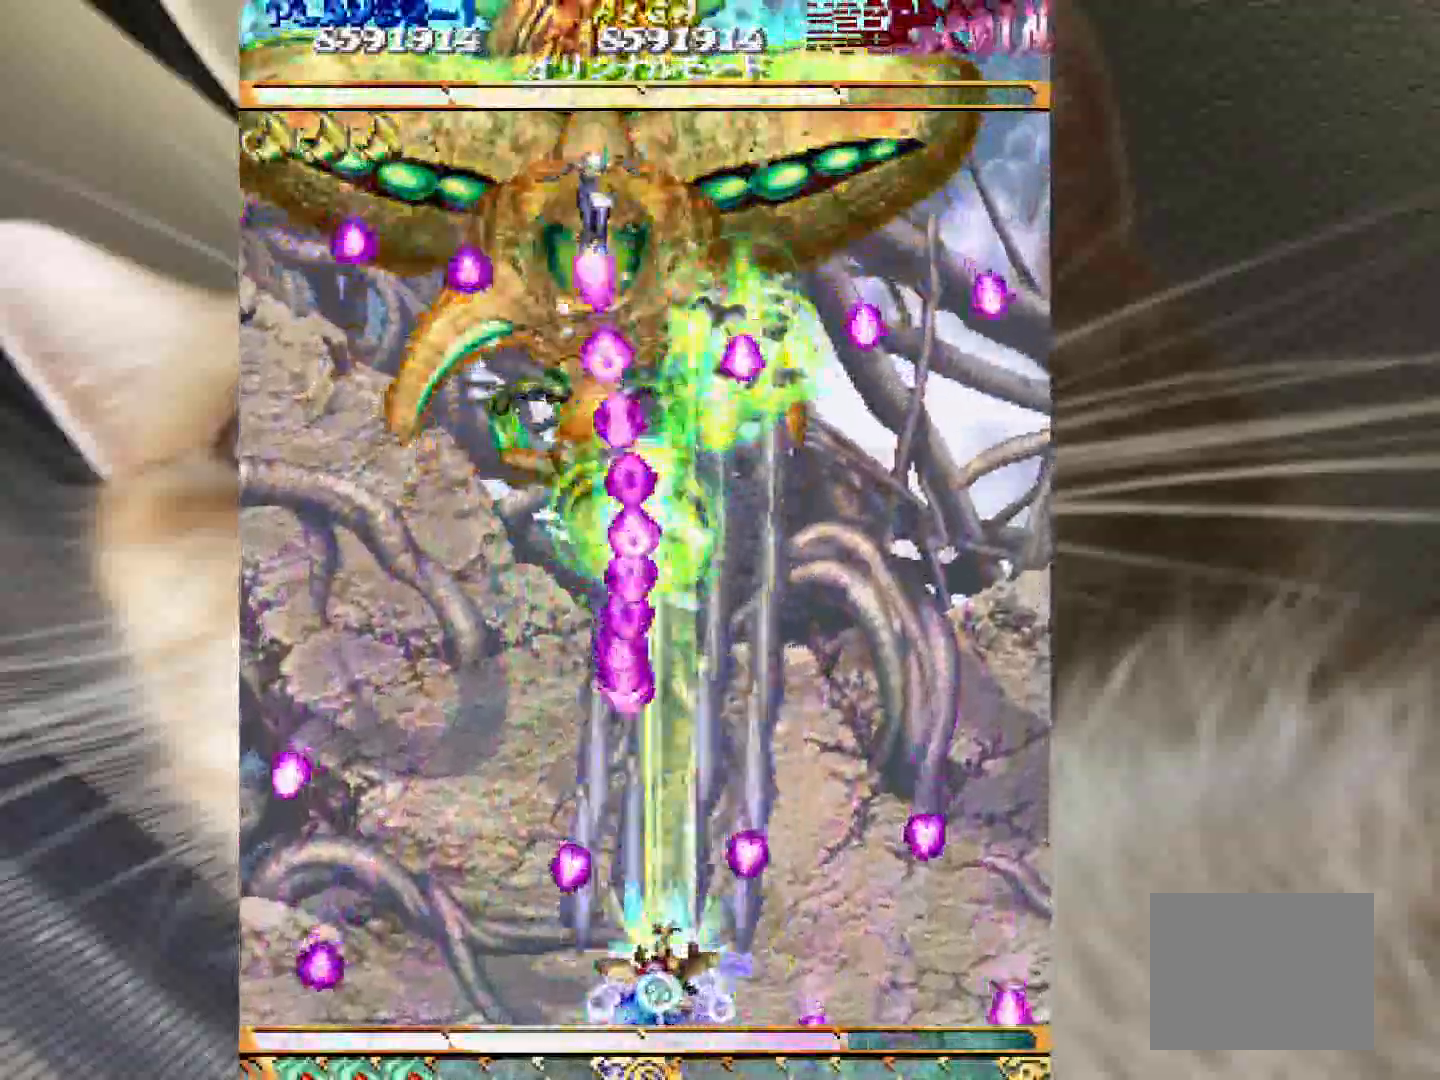
{"keys": ["1", "shift", "z"], "events": [[50, "1", "up"], [100, "1", "down"], [233, "1", "up"], [433, "1", "down"]]}
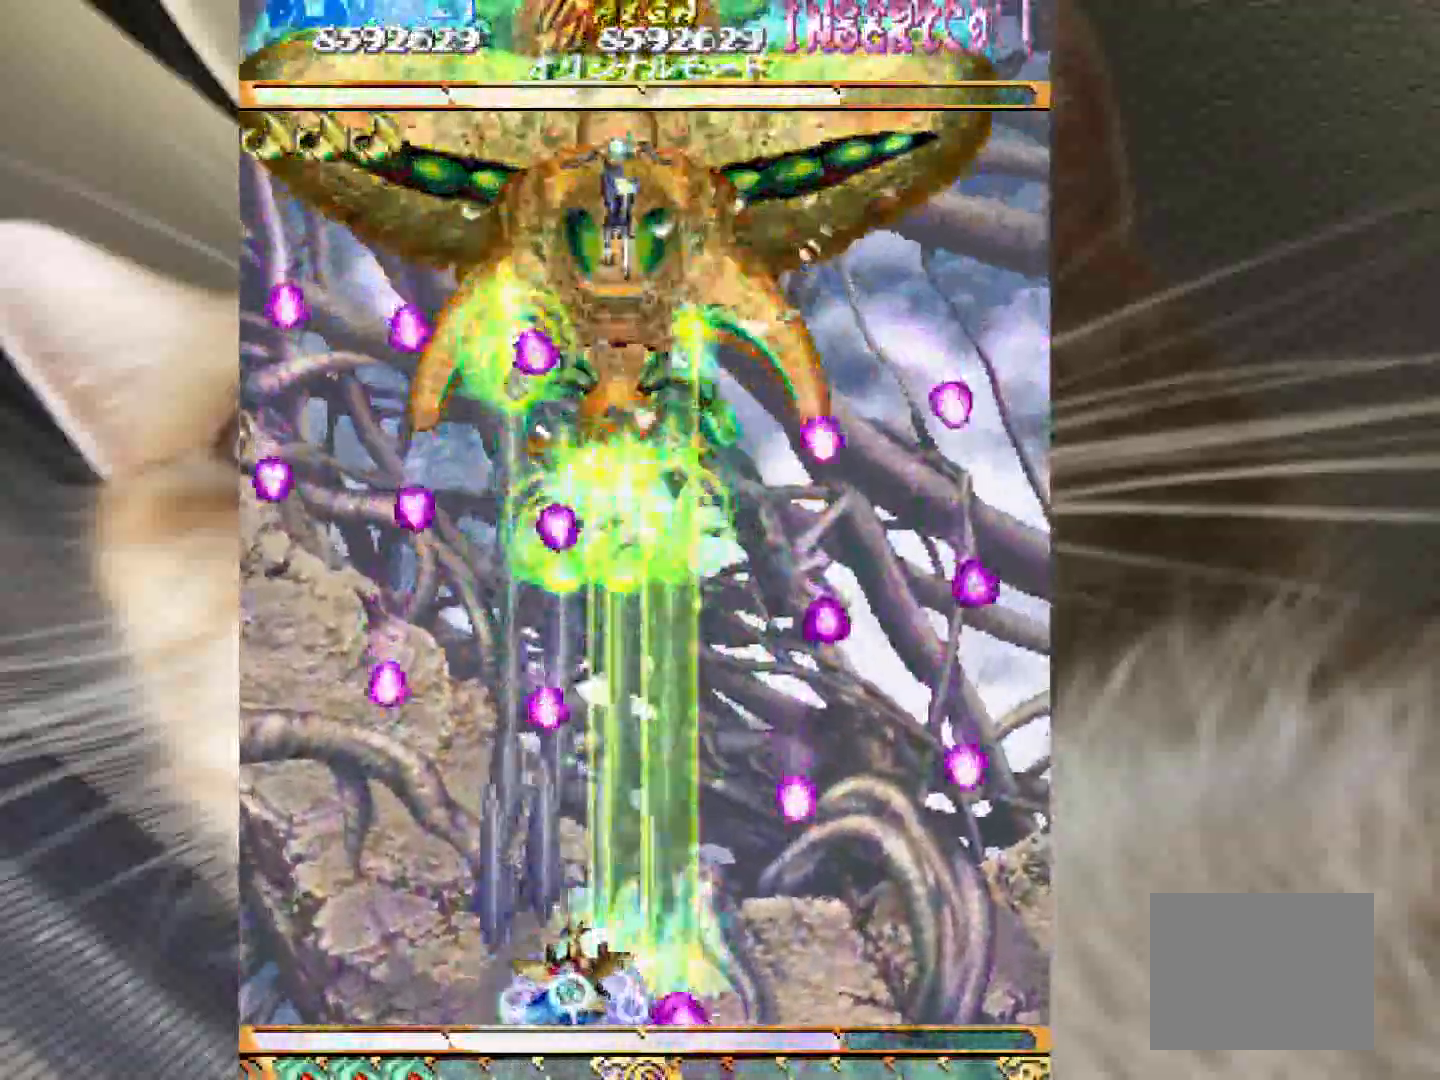
{"keys": ["4", "shift", "z"], "events": [[67, "1", "up"], [167, "1", "down"], [200, "1", "up"], [400, "4", "down"]]}
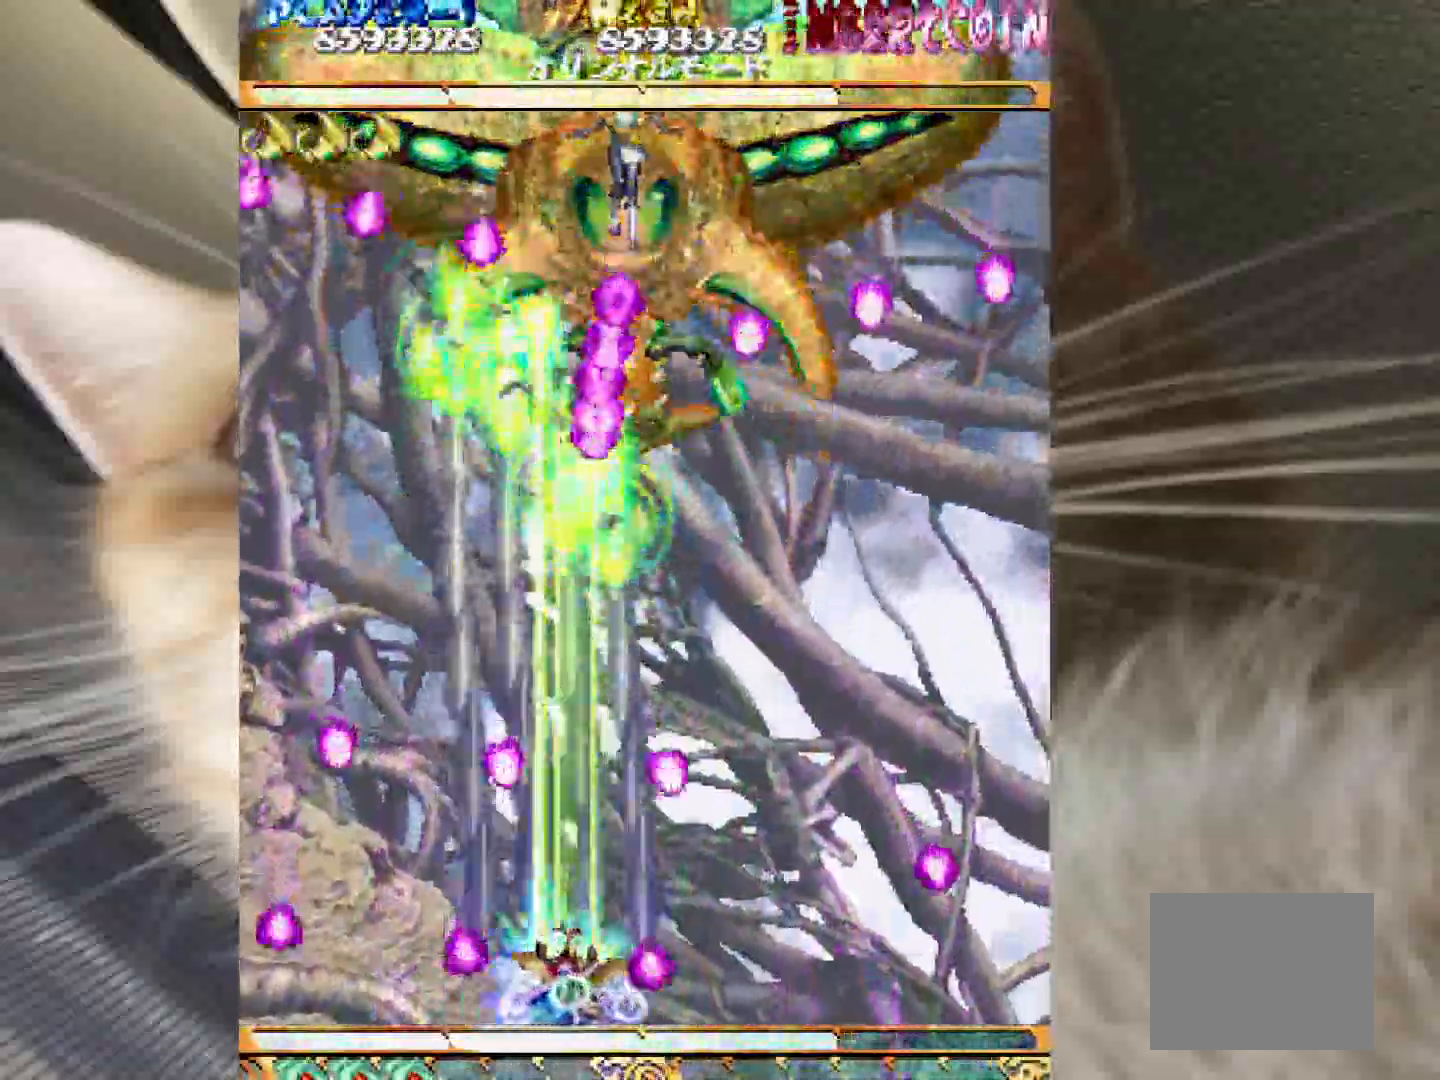
{"keys": ["shift", "z"], "events": [[33, "4", "up"], [83, "4", "down"], [217, "4", "up"], [267, "4", "down"], [450, "4", "up"]]}
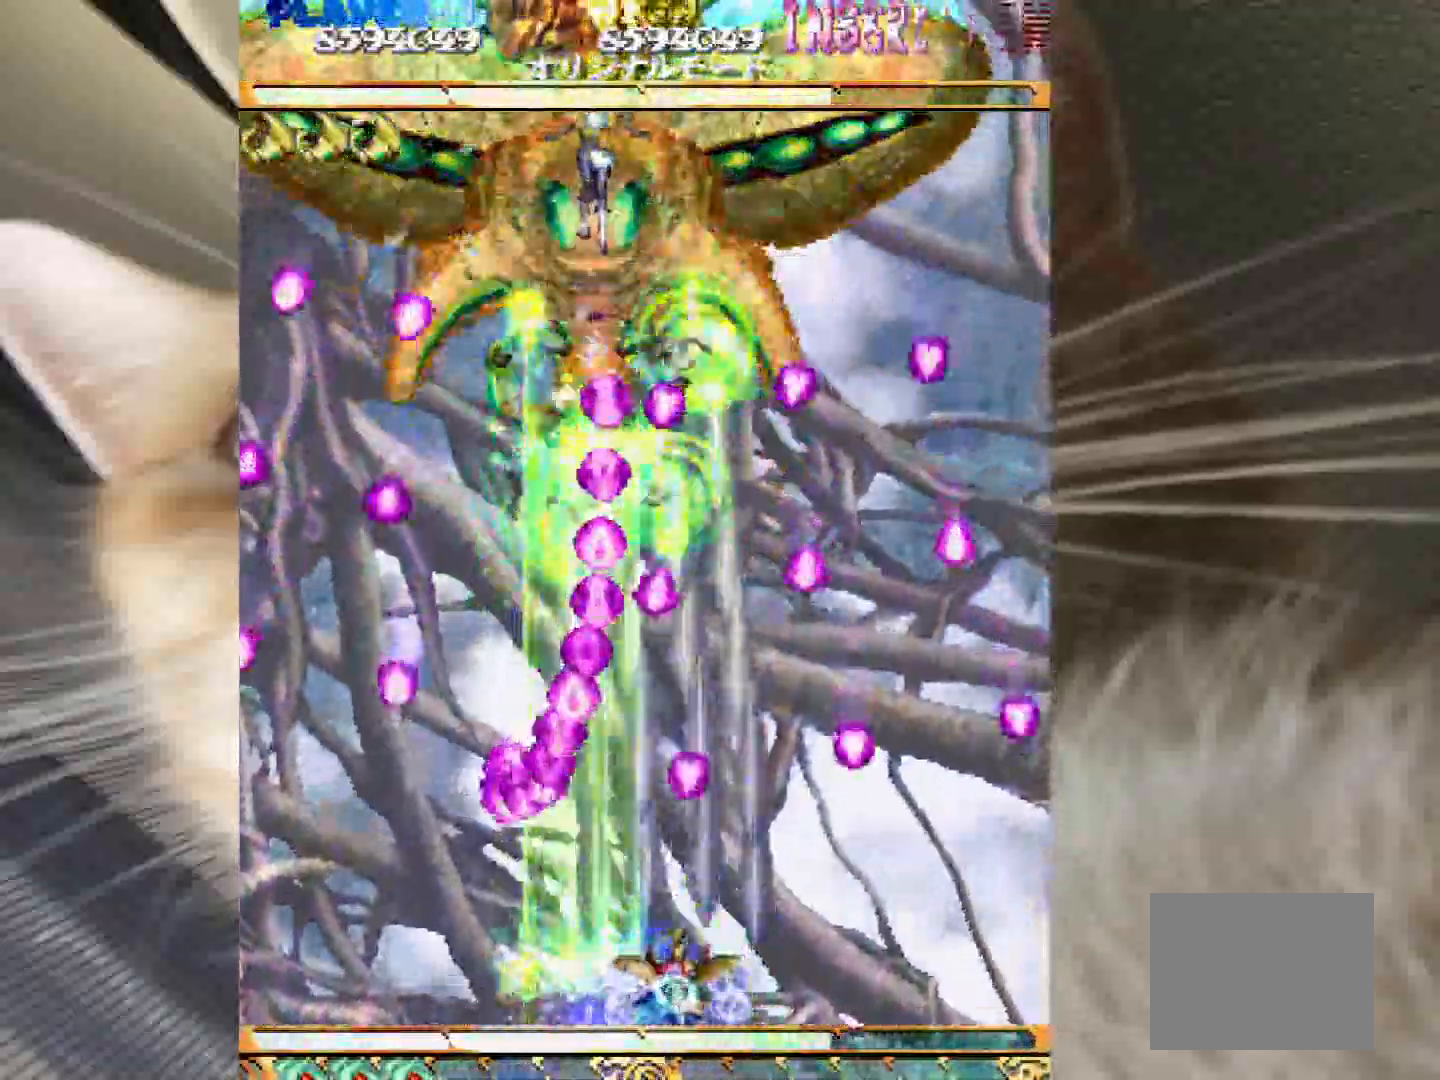
{"keys": ["1", "z"], "events": [[150, "4", "down"], [183, "shift", "up"], [183, "z", "up"], [233, "z", "down"], [283, "4", "up"], [333, "shift", "down"], [383, "1", "down"], [467, "shift", "up"]]}
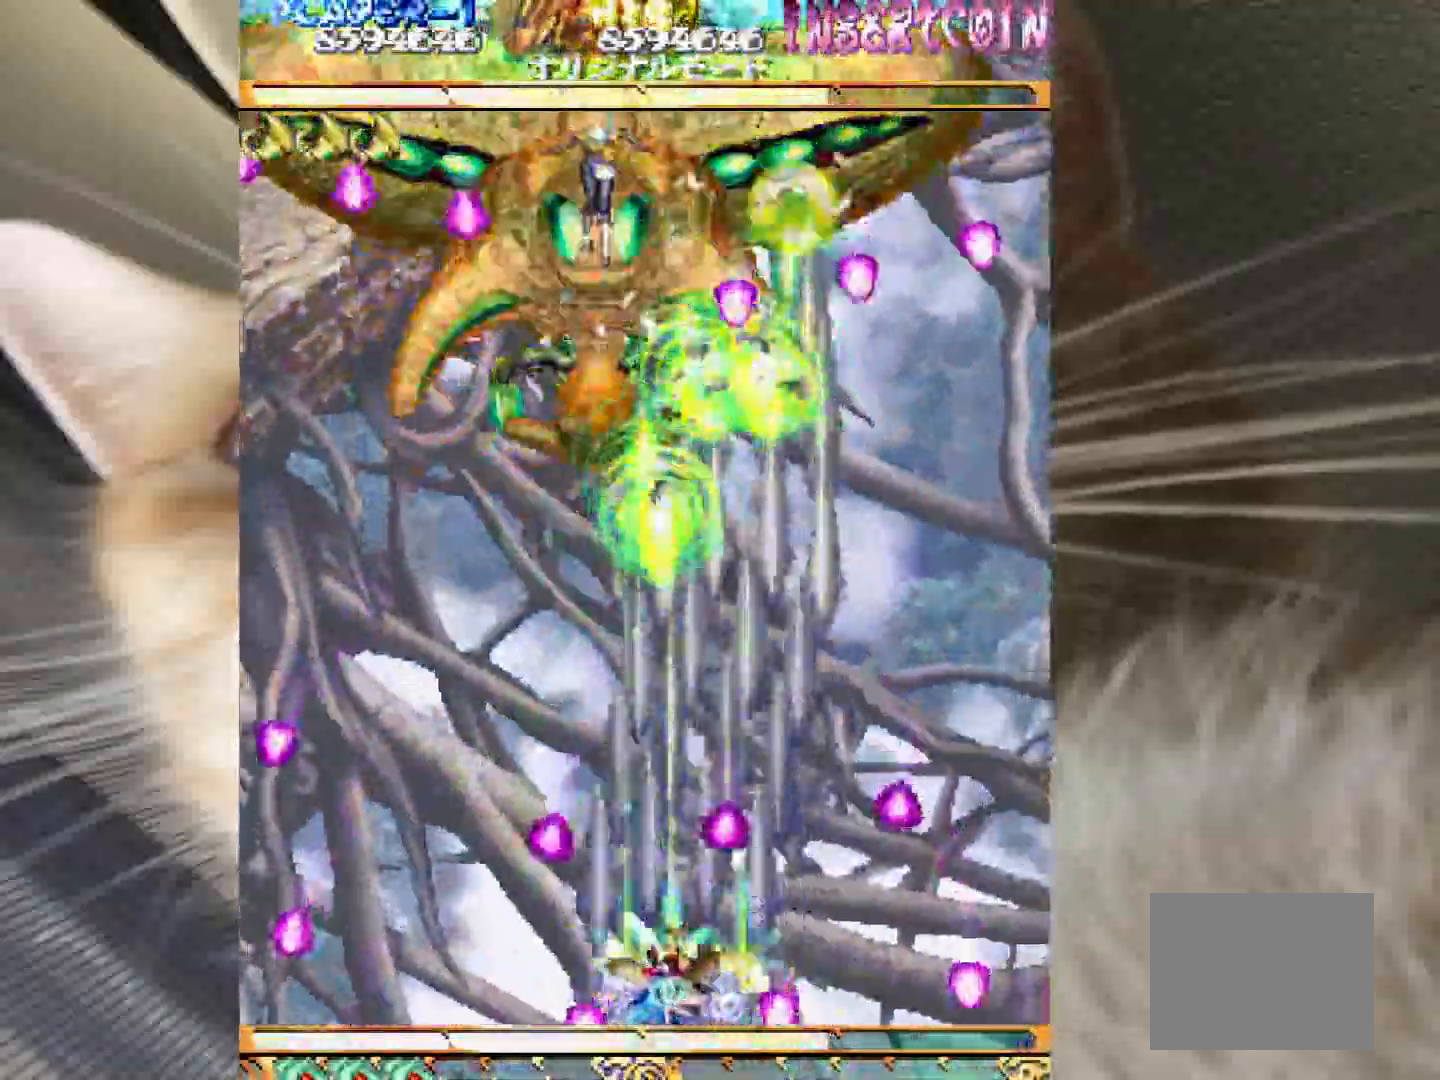
{"keys": ["2", "shift", "z"], "events": [[67, "1", "up"], [67, "shift", "down"], [200, "3", "down"], [300, "3", "up"], [400, "2", "down"]]}
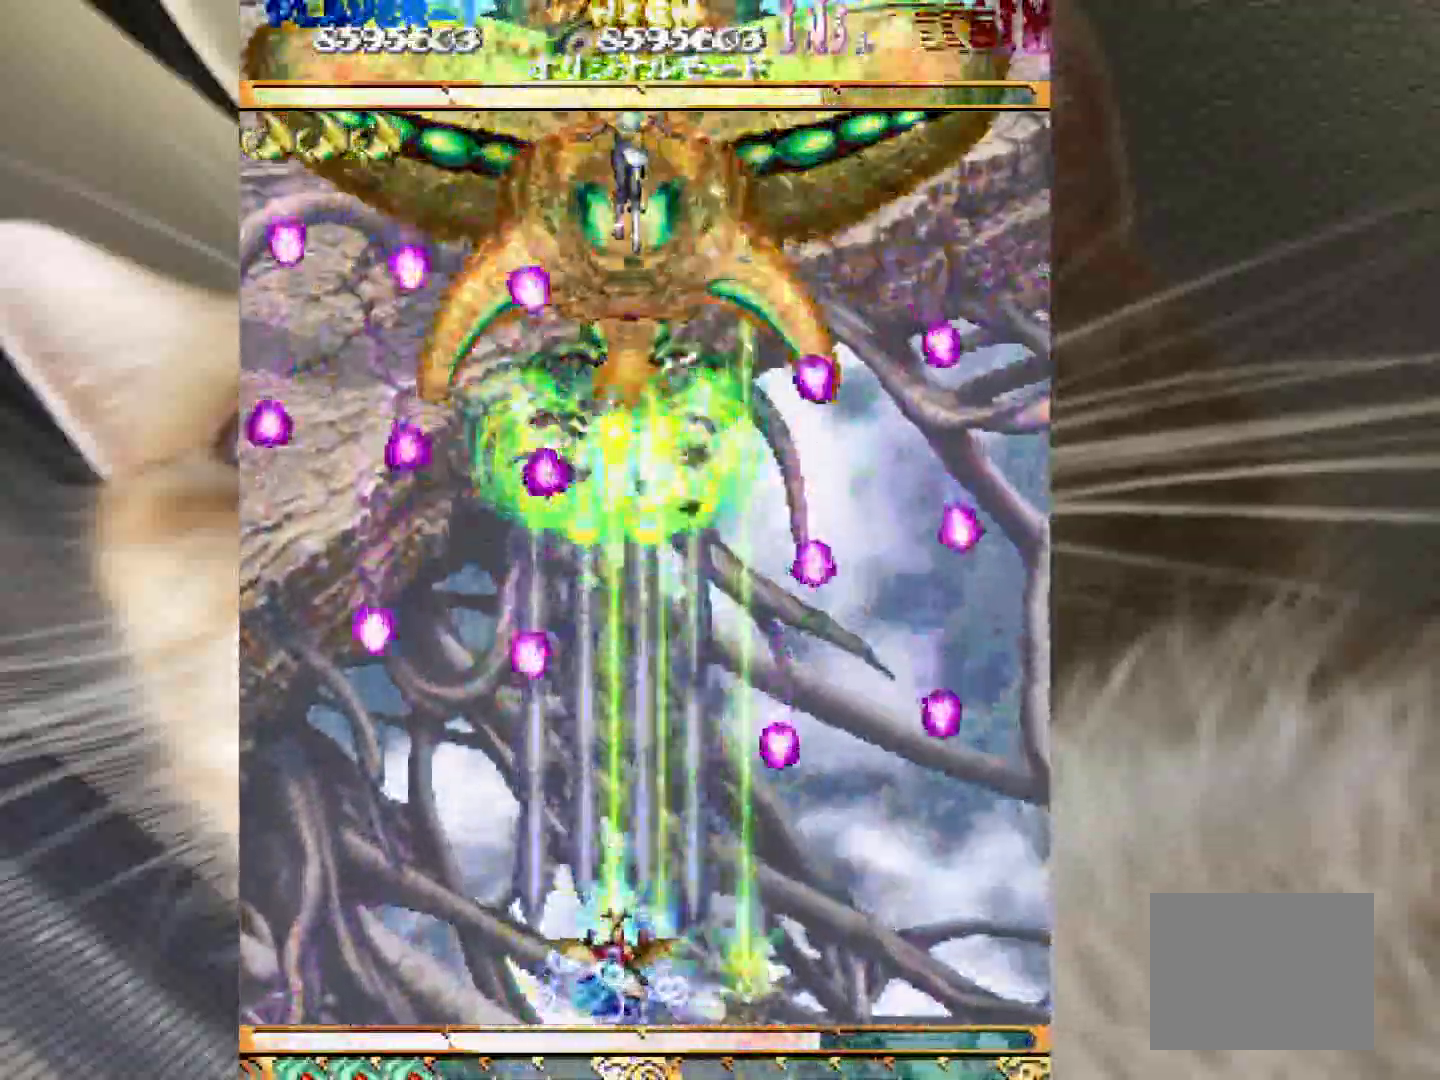
{"keys": ["shift", "z"], "events": [[83, "2", "up"], [133, "4", "down"], [217, "4", "up"], [367, "1", "down"], [500, "1", "up"]]}
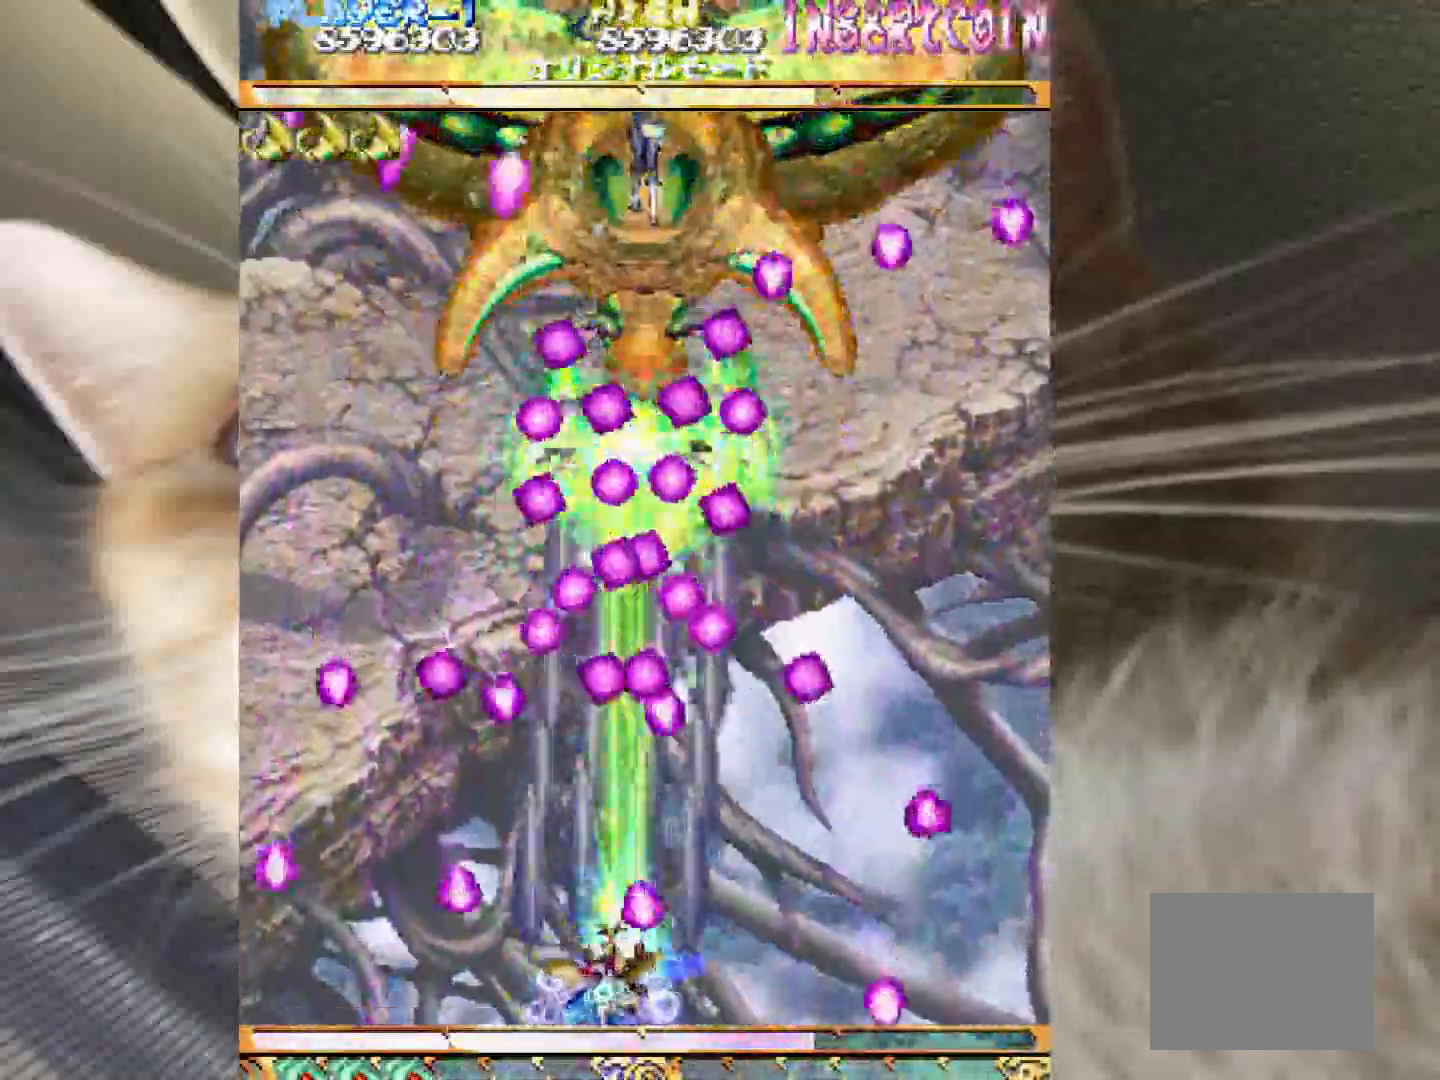
{"keys": ["3", "z"]}
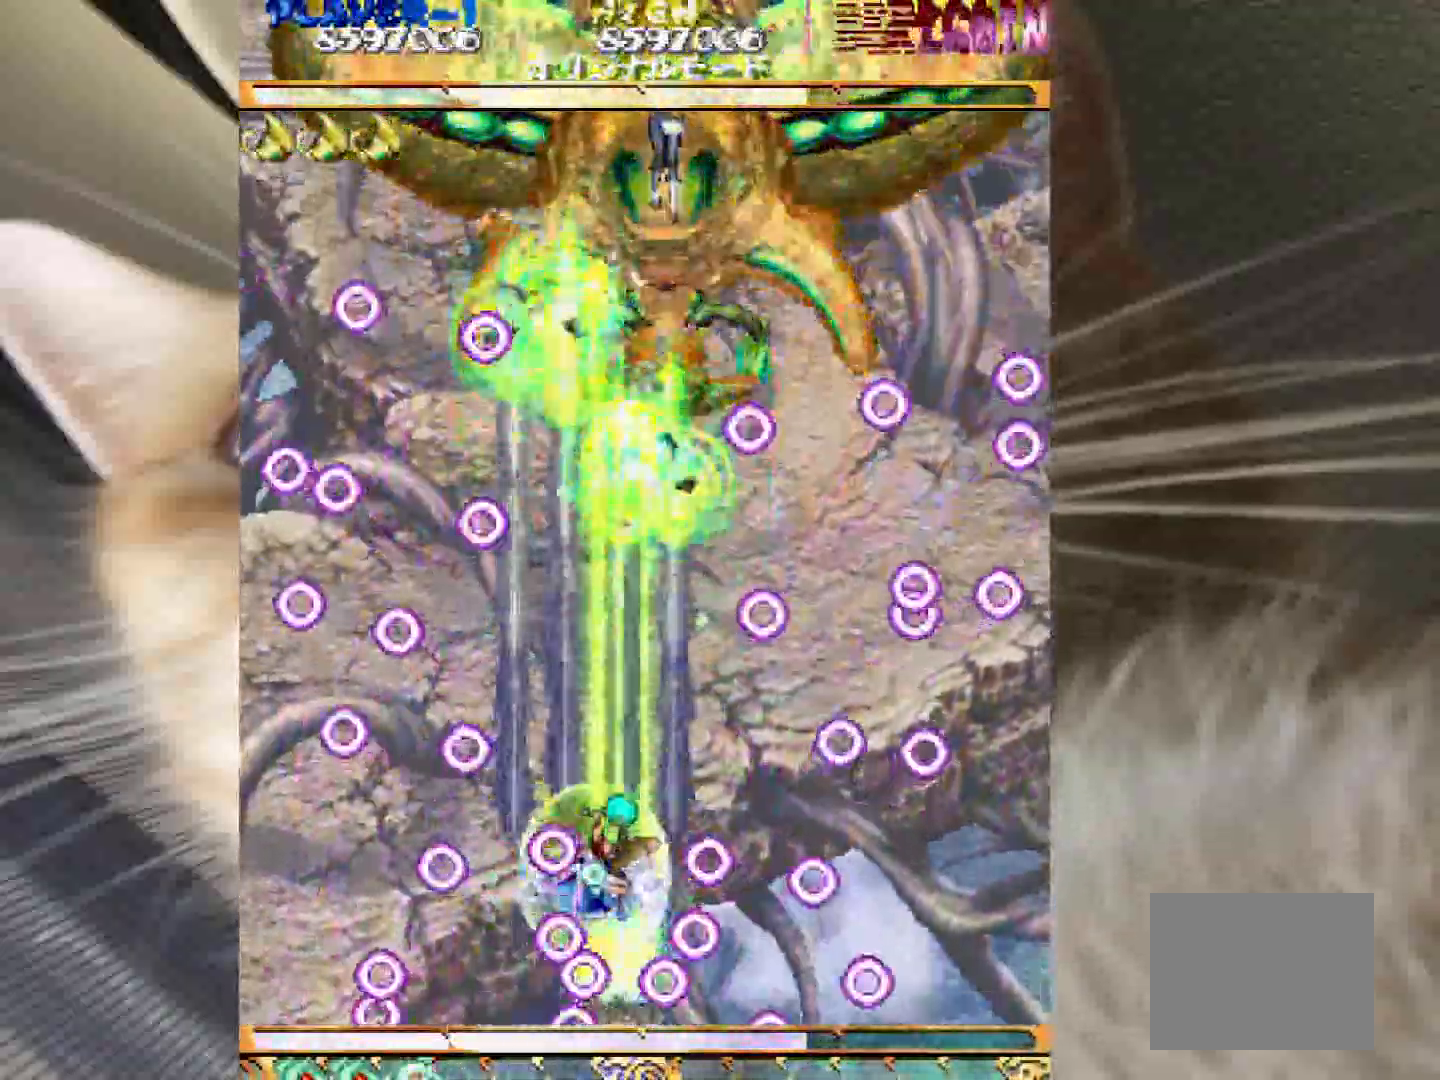
{"keys": ["2", "shift", "z"], "events": [[250, "shift", "down"], [483, "2", "down"], [483, "3", "up"]]}
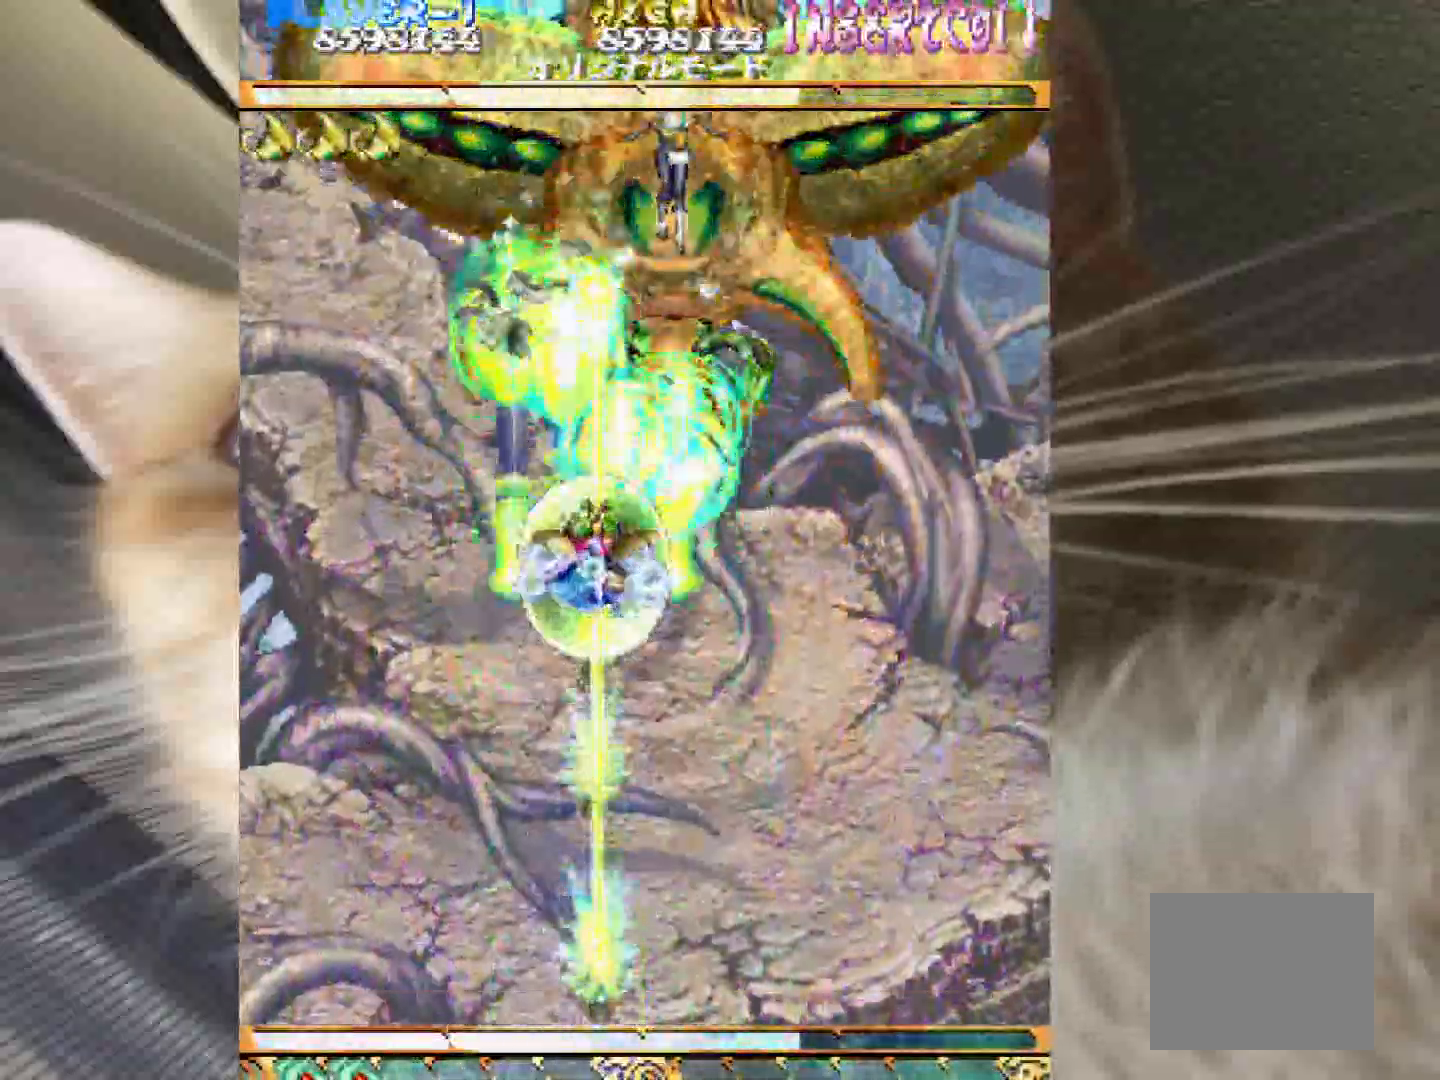
{"keys": ["2", "shift", "z"], "events": []}
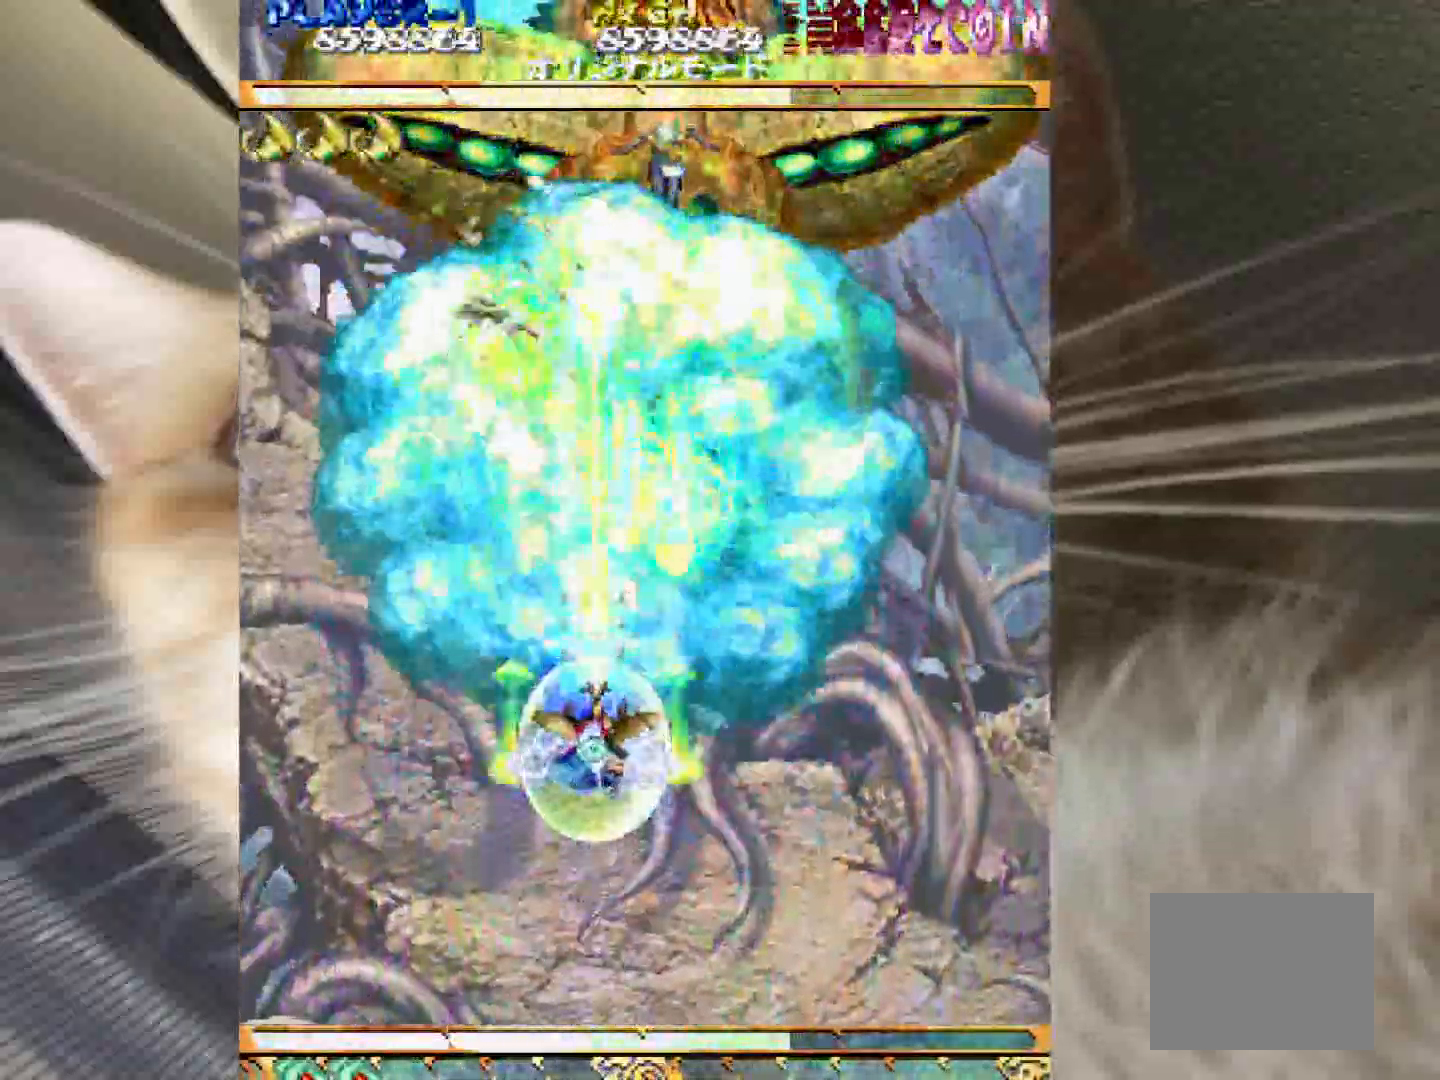
{"keys": ["2", "shift", "z"], "events": [[233, "1", "down"], [283, "1", "up"]]}
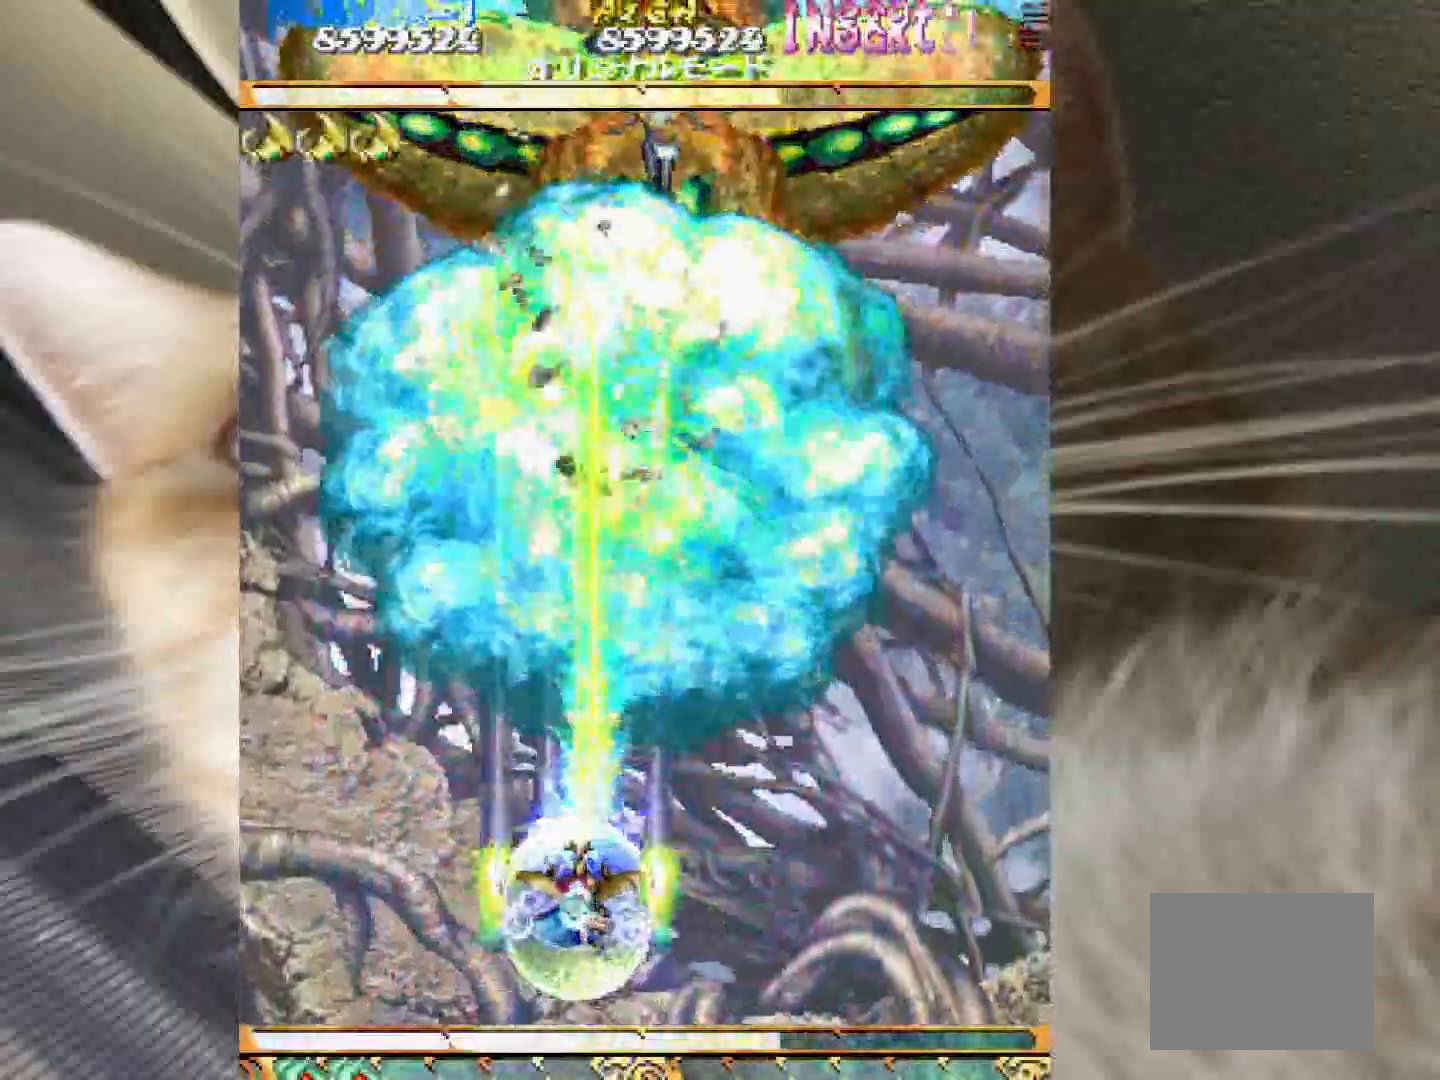
{"keys": ["shift", "z"], "events": [[333, "2", "up"]]}
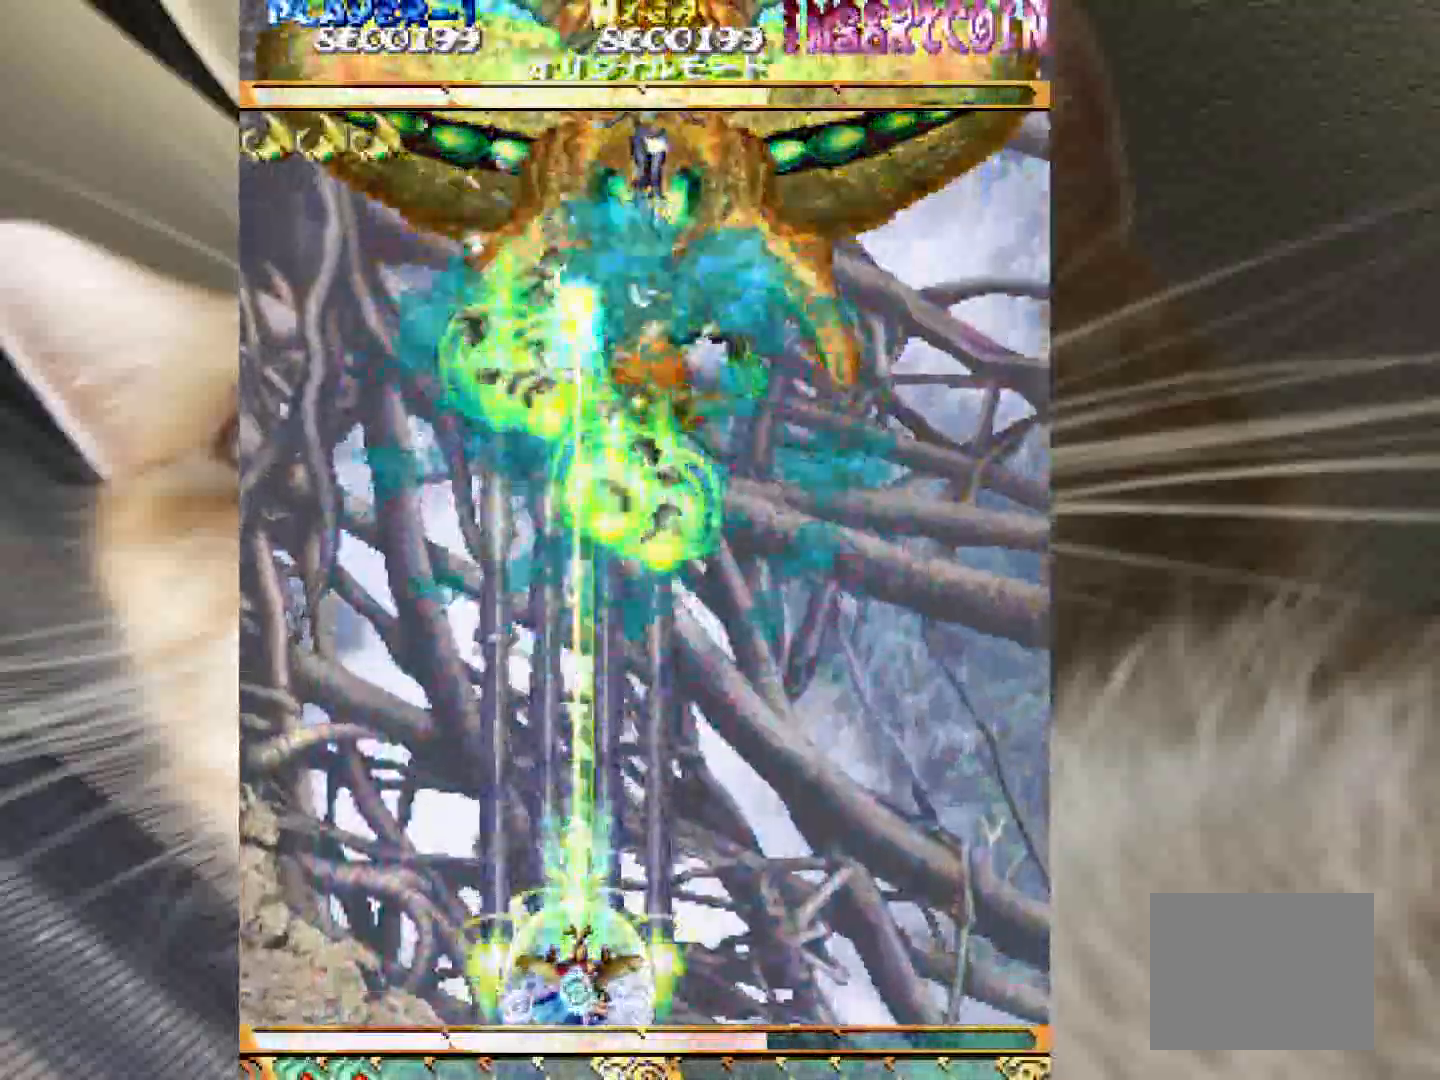
{"keys": ["shift", "z"], "events": [[167, "4", "down"], [217, "4", "up"]]}
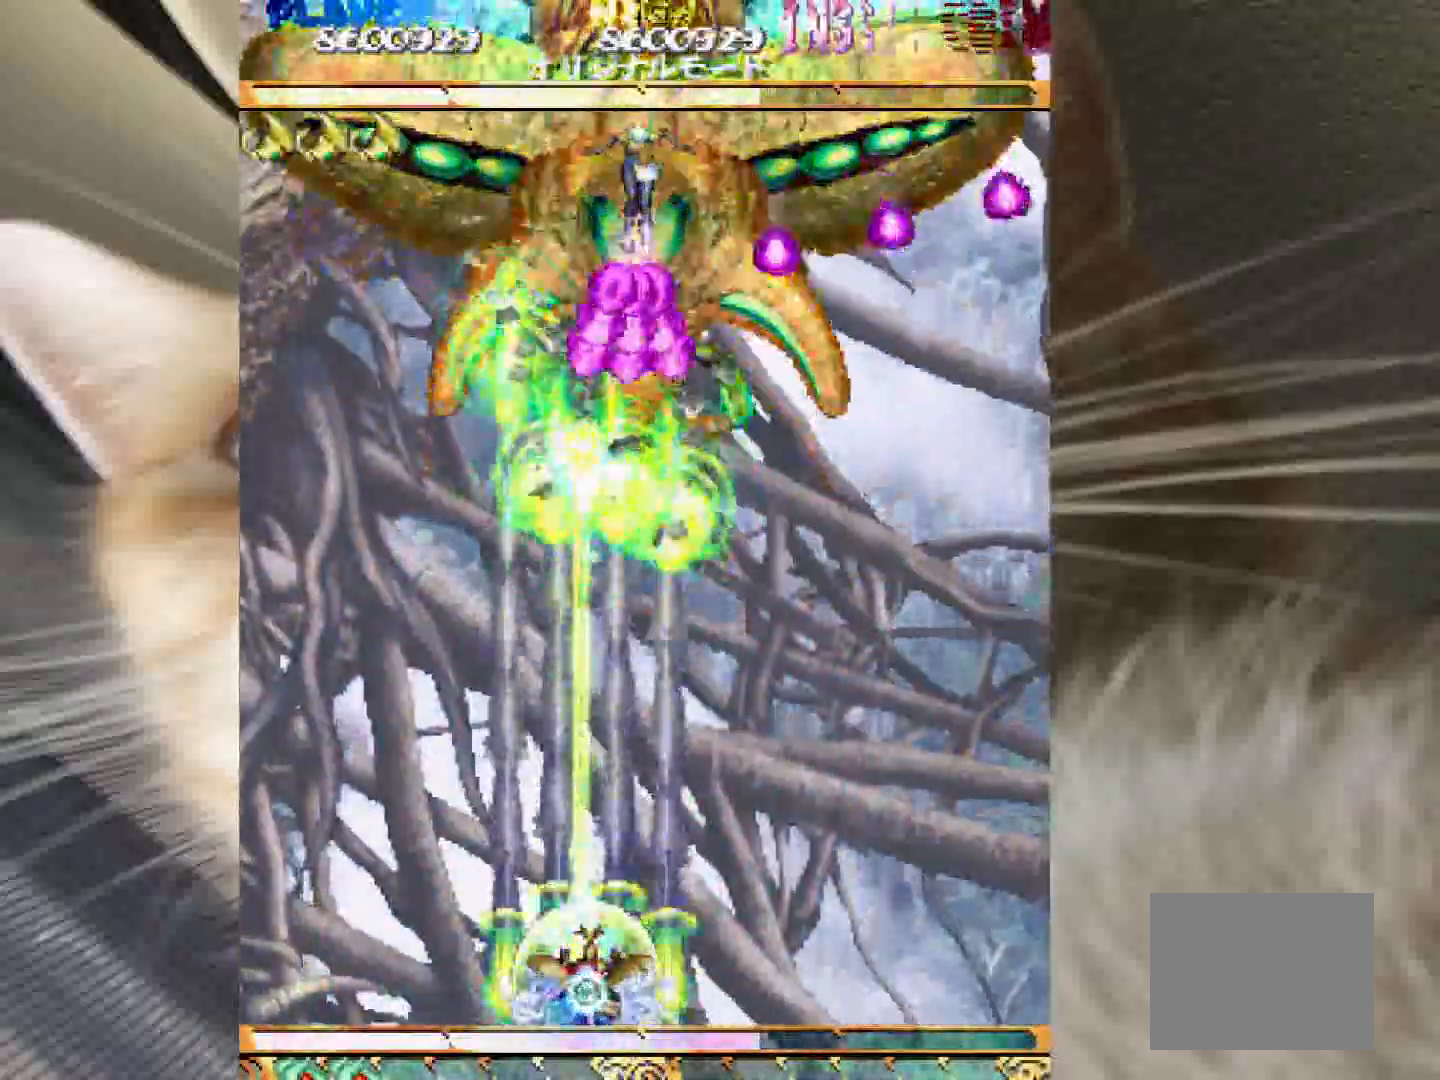
{"keys": ["shift", "z"], "events": [[183, "4", "down"], [283, "4", "up"], [367, "4", "down"], [417, "4", "up"]]}
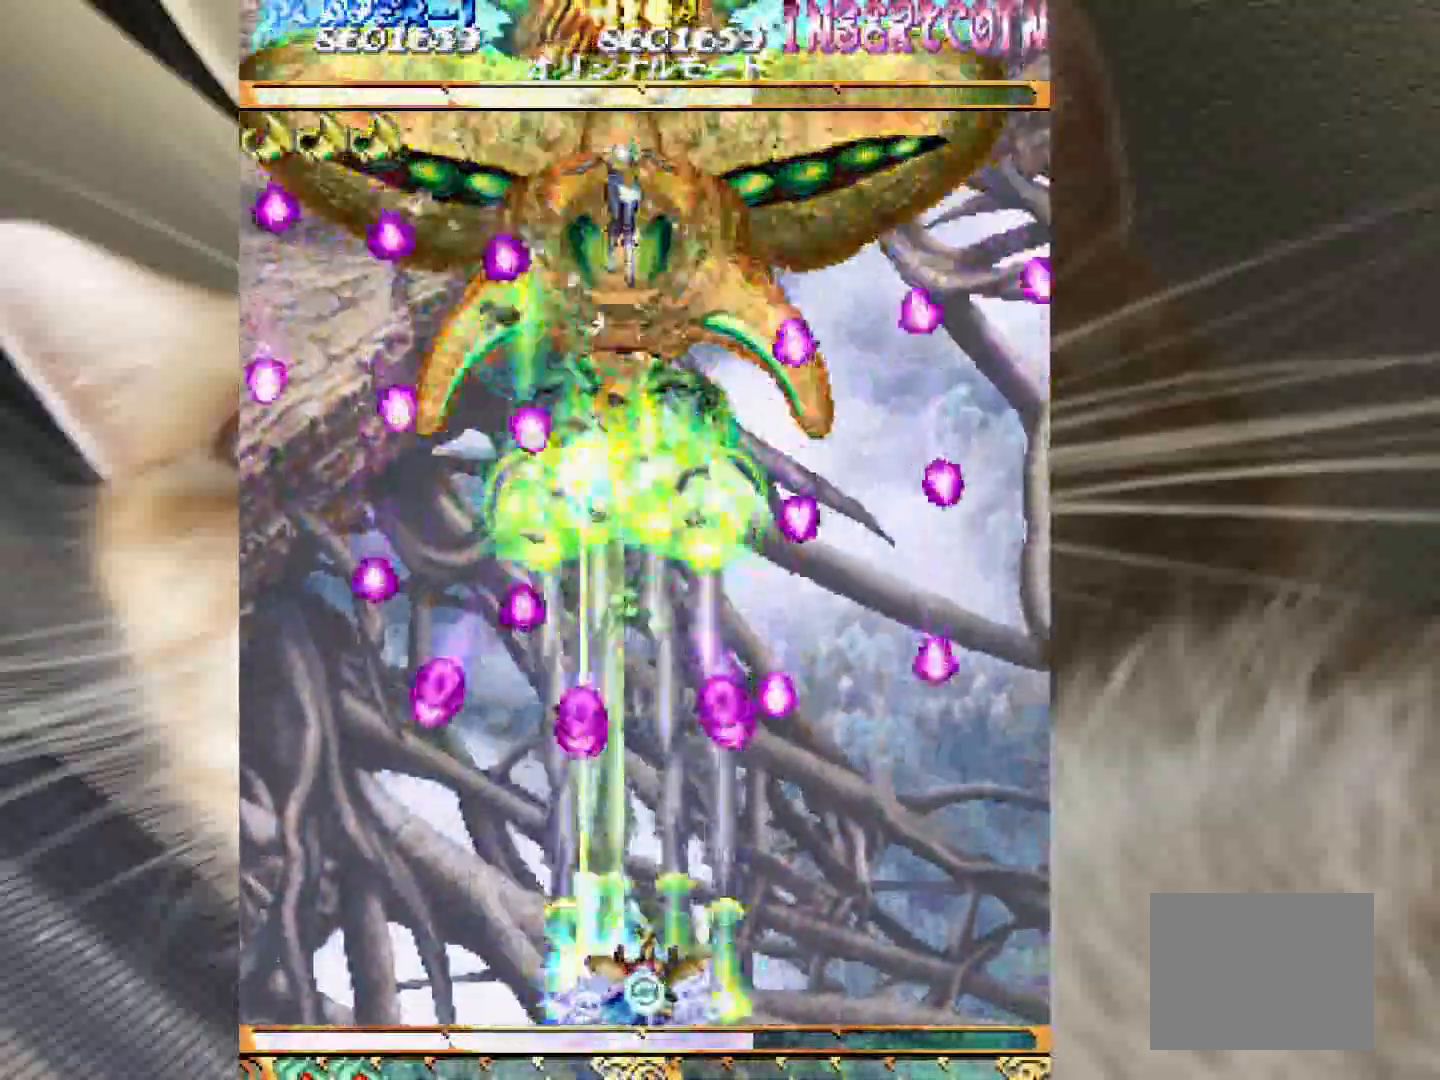
{"keys": ["4", "shift", "z"], "events": [[50, "4", "down"], [100, "4", "up"], [250, "4", "down"], [333, "4", "up"], [433, "4", "down"]]}
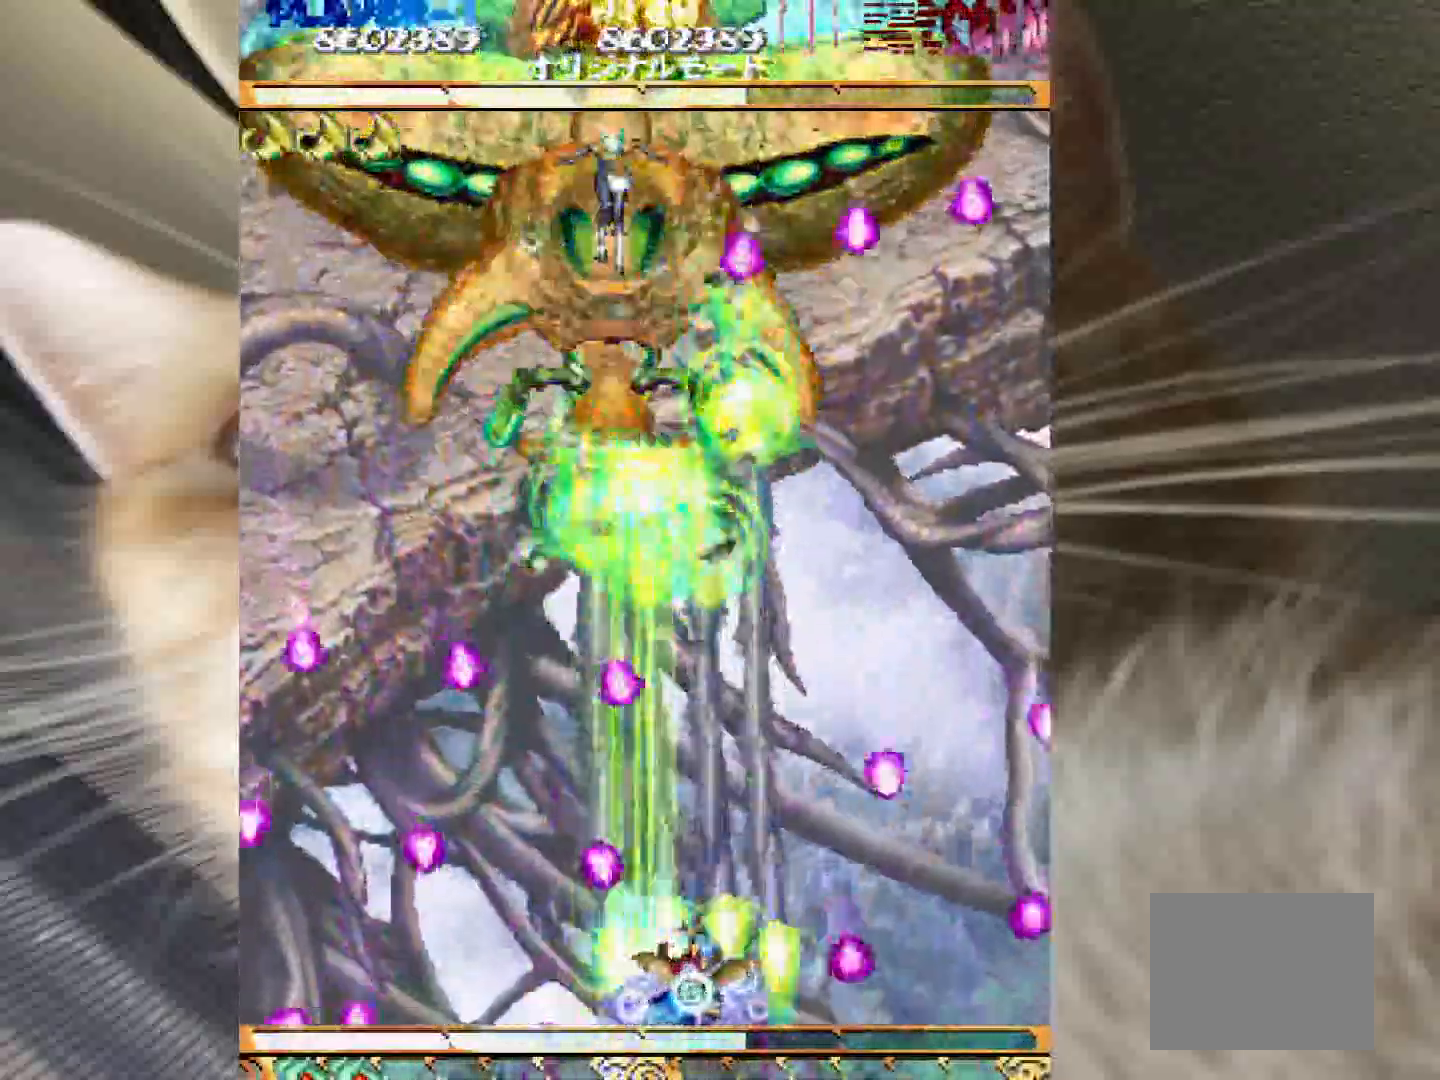
{"keys": ["shift", "z"], "events": [[33, "4", "up"], [167, "1", "down"], [267, "1", "up"]]}
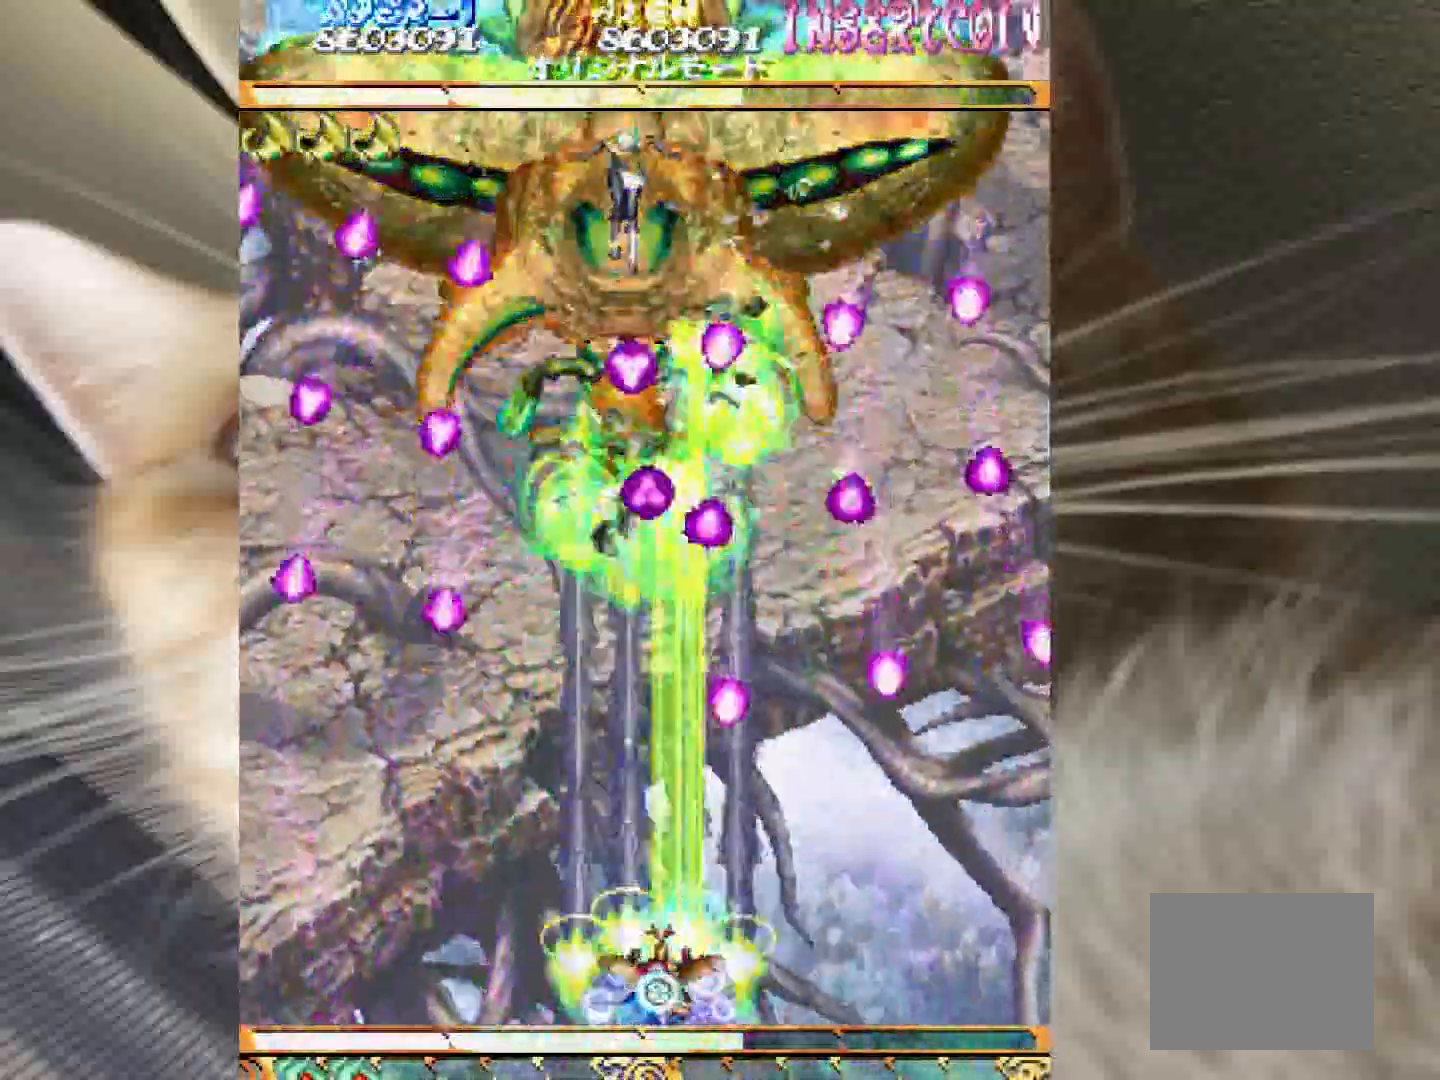
{"keys": ["1", "shift", "z"], "events": [[67, "1", "down"], [133, "1", "up"], [233, "1", "down"], [317, "1", "up"], [417, "1", "down"]]}
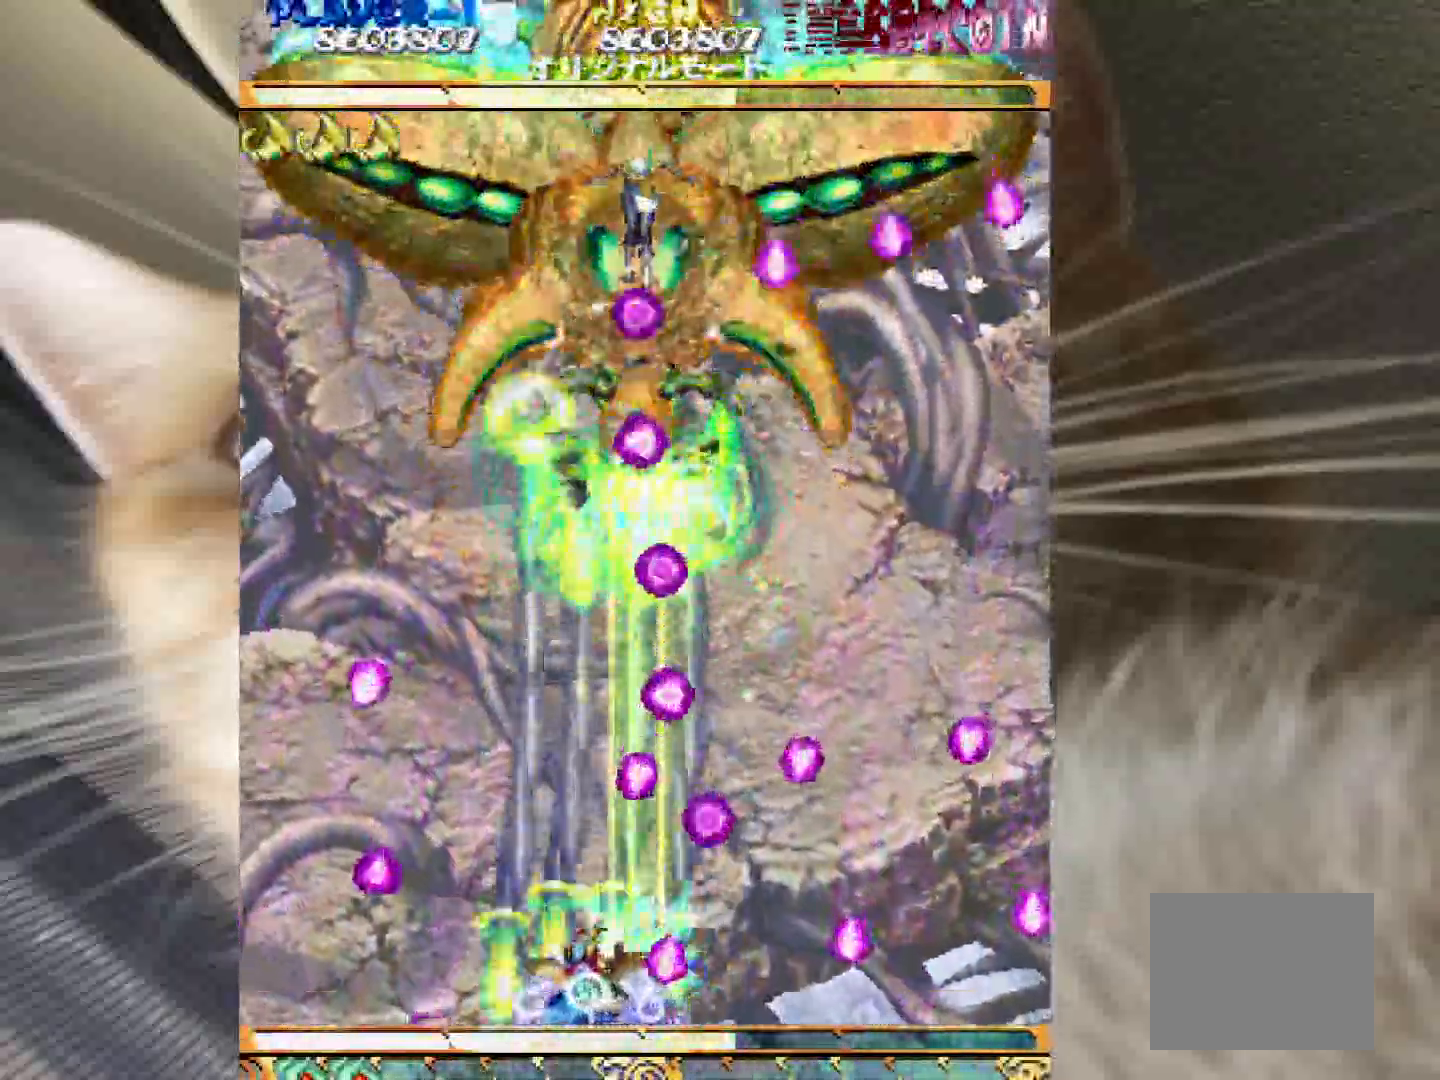
{"keys": ["2", "4", "shift", "z"], "events": [[200, "1", "up"], [200, "3", "down"], [283, "3", "up"], [433, "2", "down"], [433, "4", "down"]]}
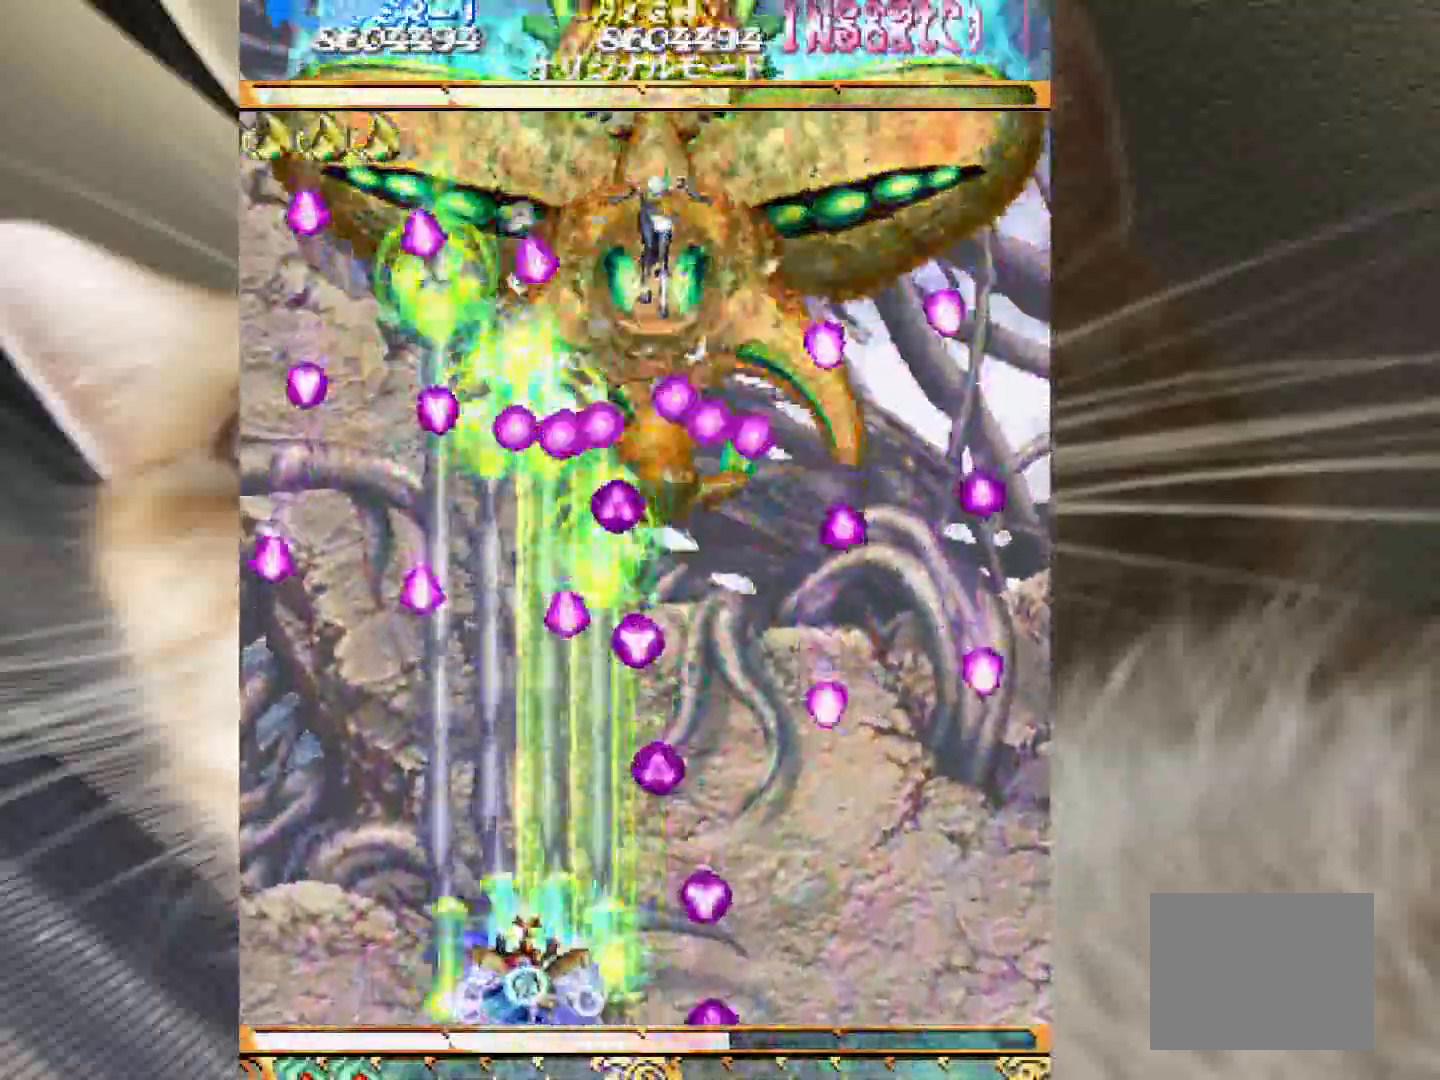
{"keys": ["3", "z"], "events": [[17, "2", "up"], [17, "4", "up"], [167, "1", "down"], [250, "1", "up"], [350, "3", "down"], [350, "4", "down"], [400, "4", "up"], [450, "shift", "up"], [450, "x", "down"], [483, "x", "up"]]}
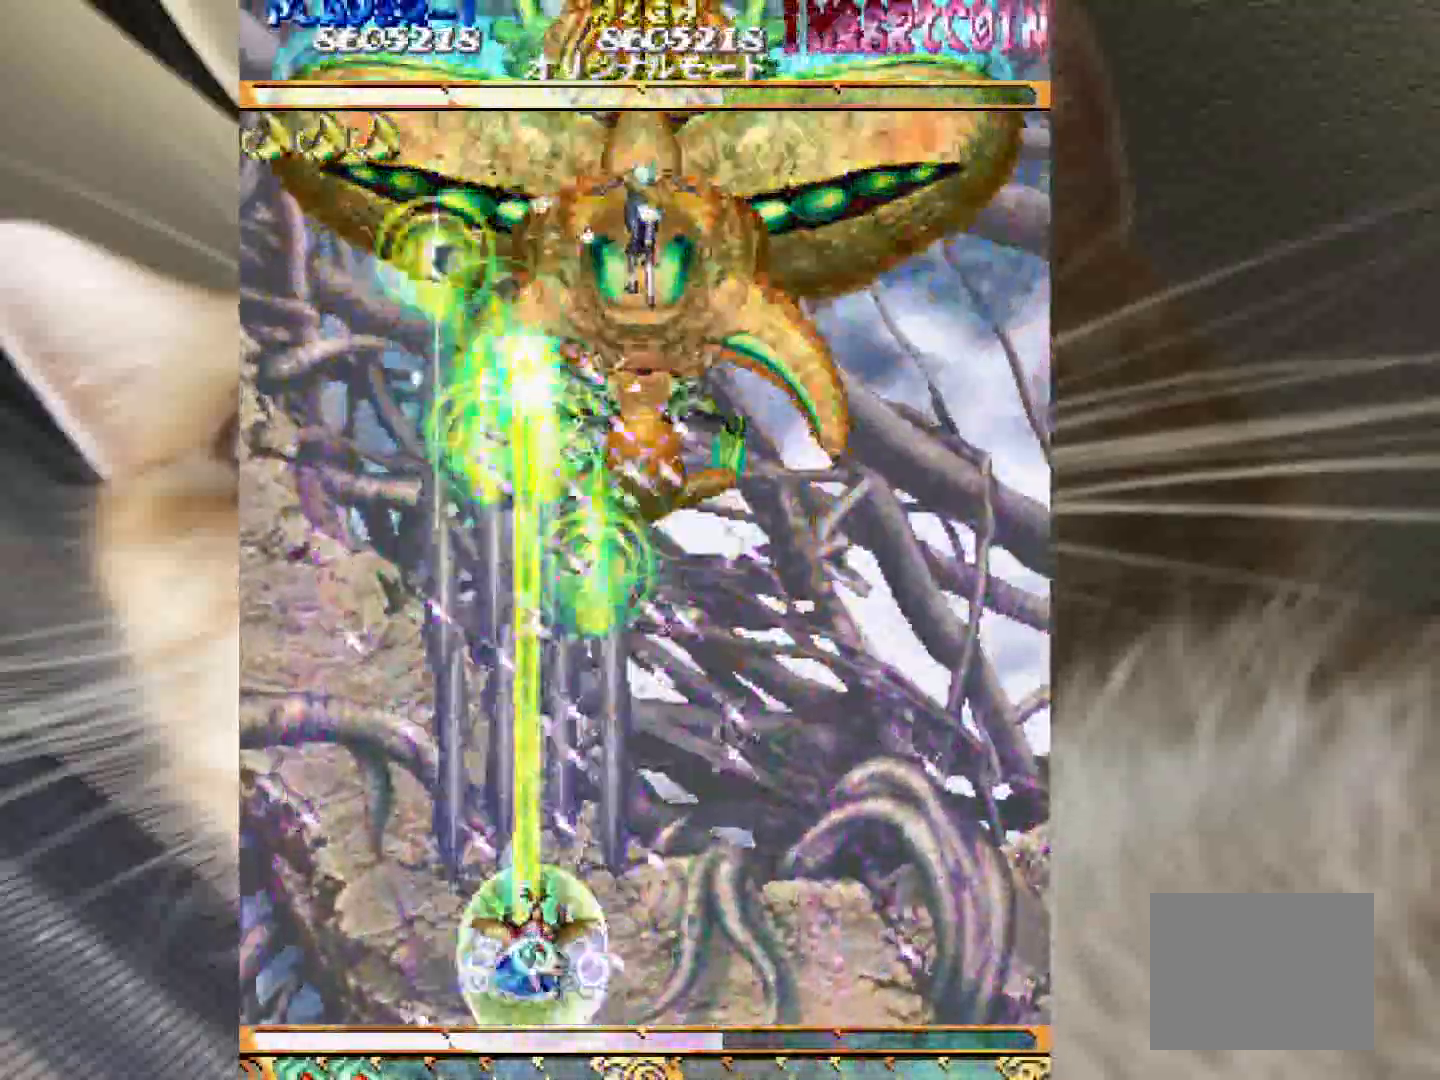
{"keys": ["3", "shift", "z"], "events": [[467, "4", "down"], [467, "shift", "down"], [500, "4", "up"]]}
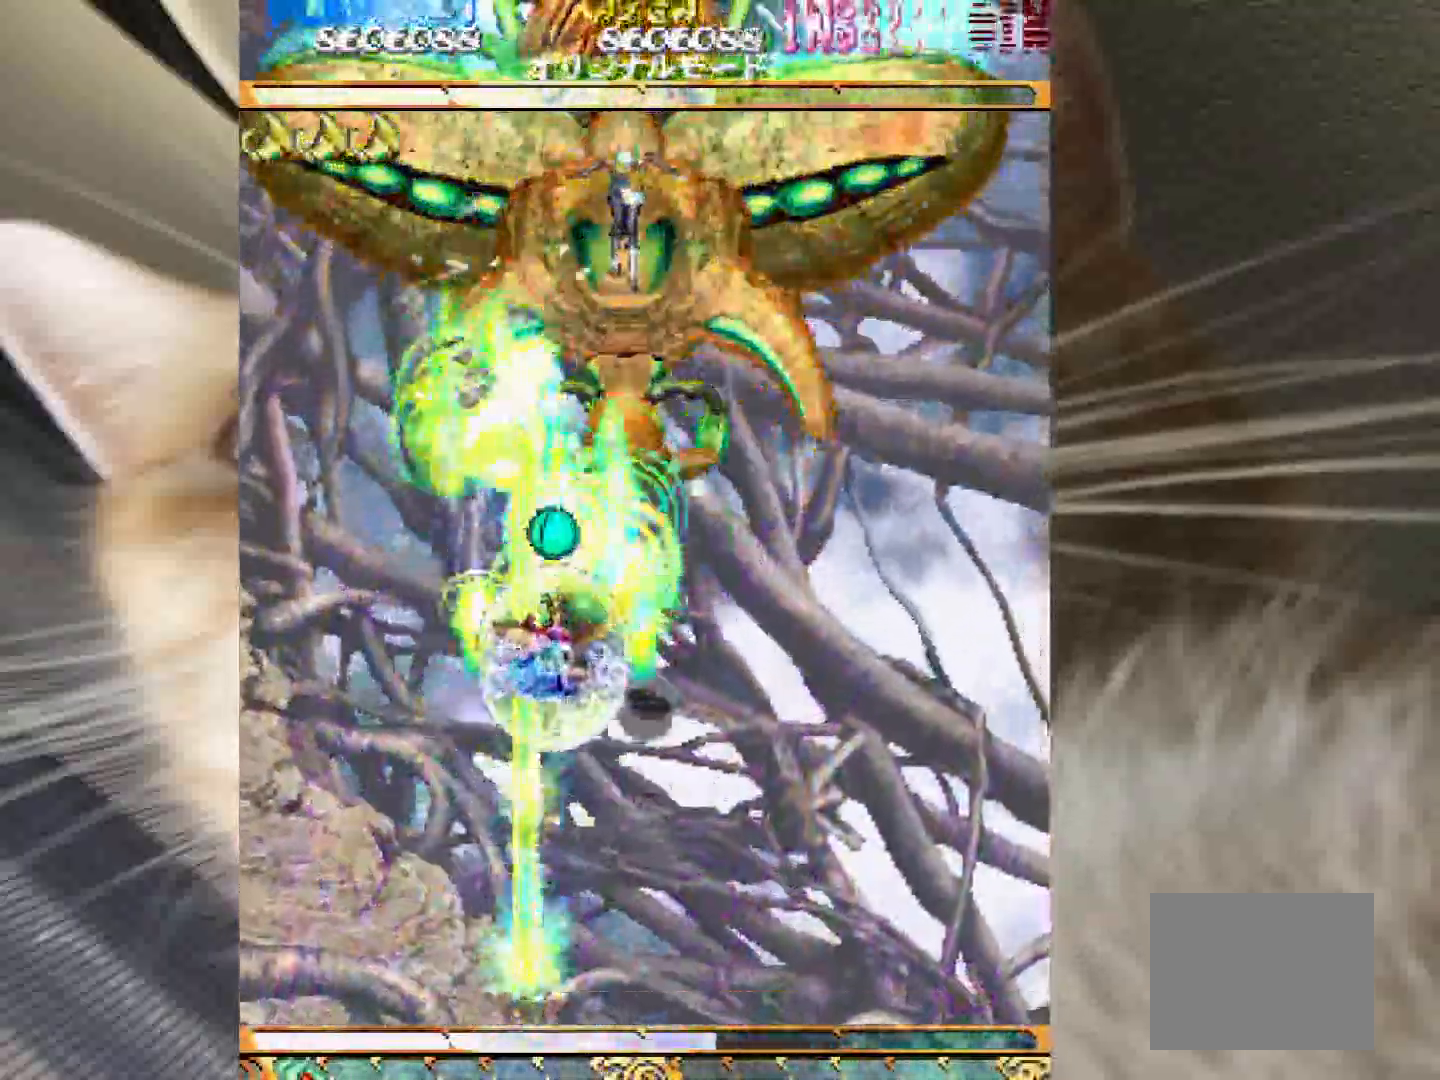
{"keys": ["2", "shift", "z"], "events": [[50, "3", "up"], [283, "2", "down"]]}
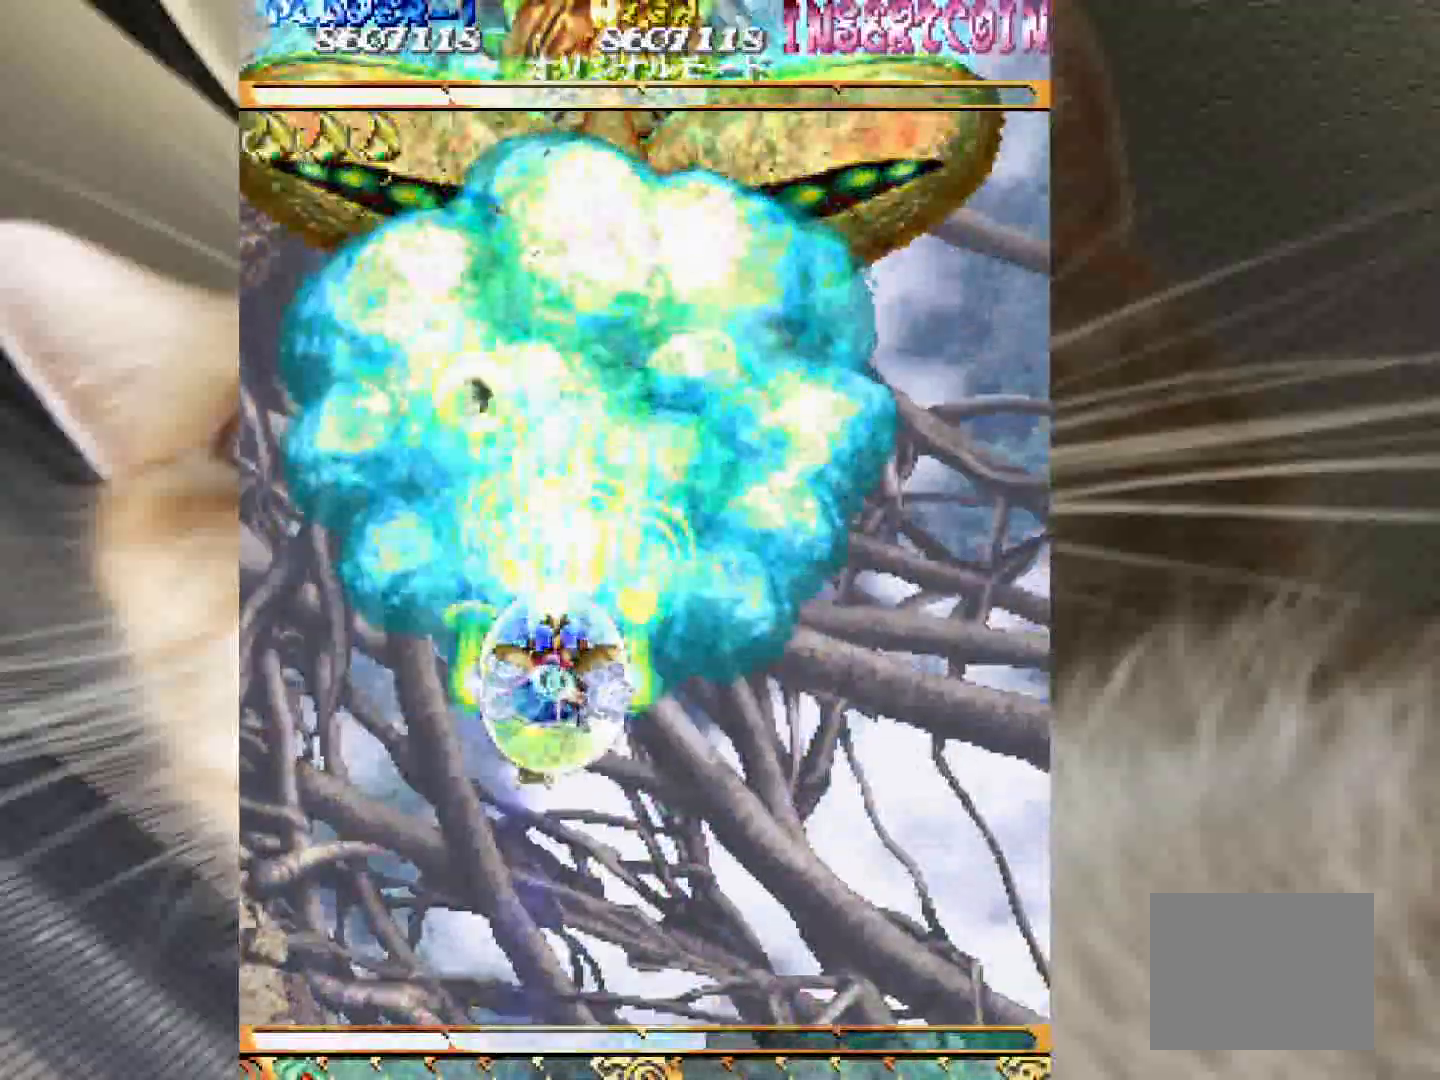
{"keys": ["2", "shift", "z"], "events": [[250, "1", "down"], [350, "1", "up"]]}
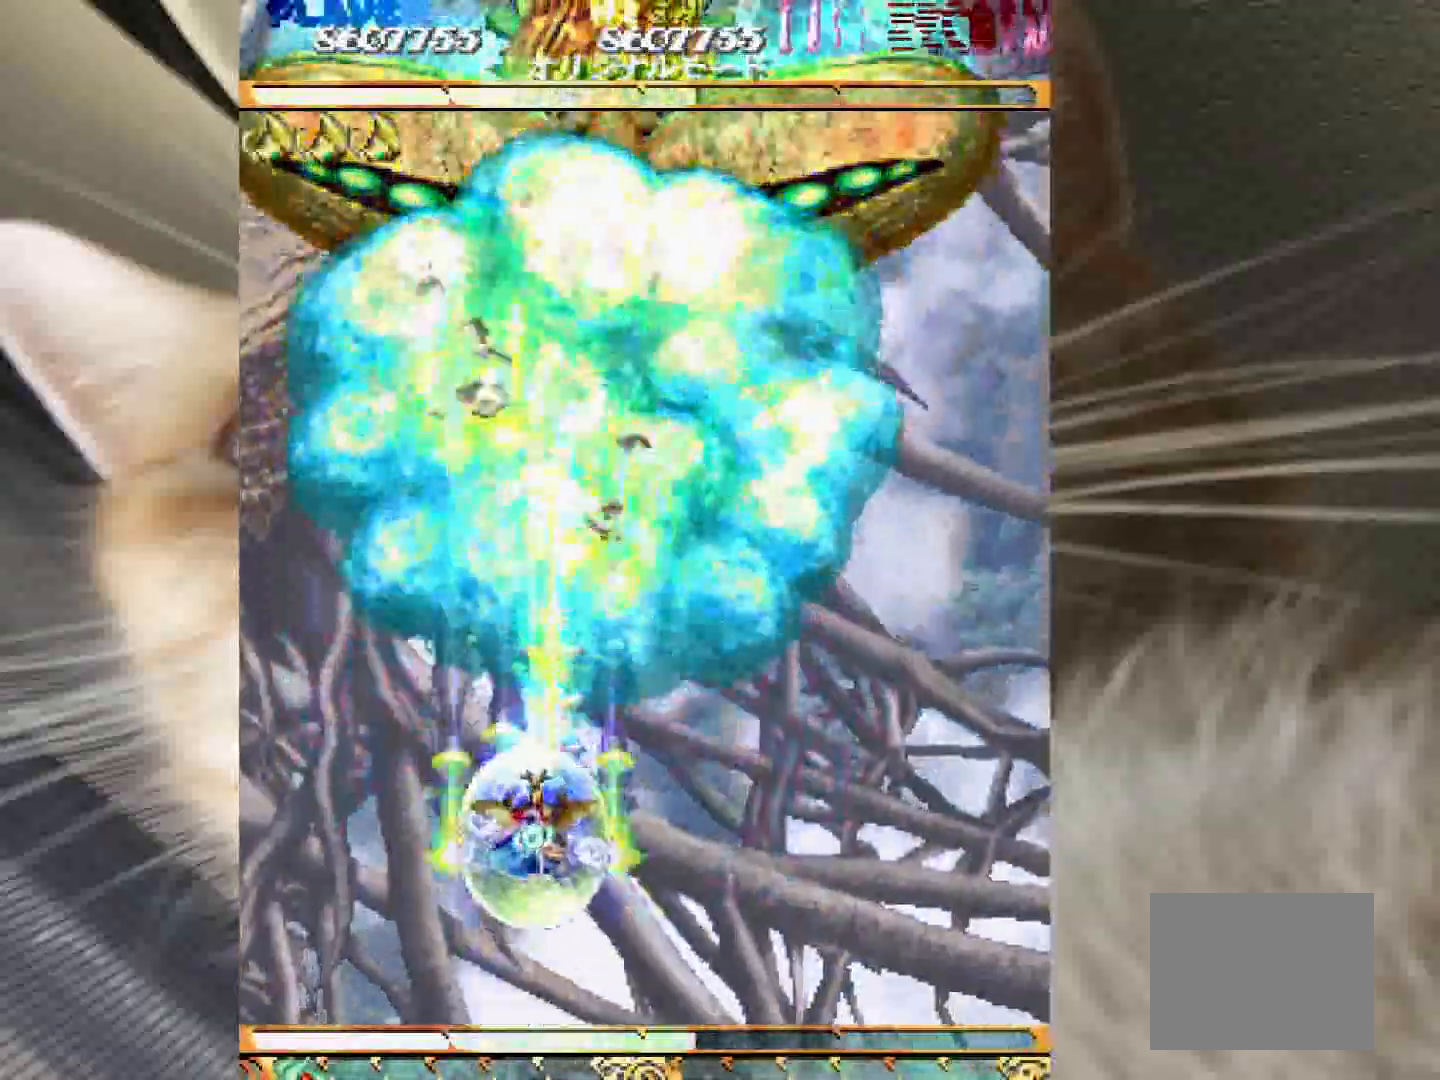
{"keys": ["2", "shift", "z"], "events": []}